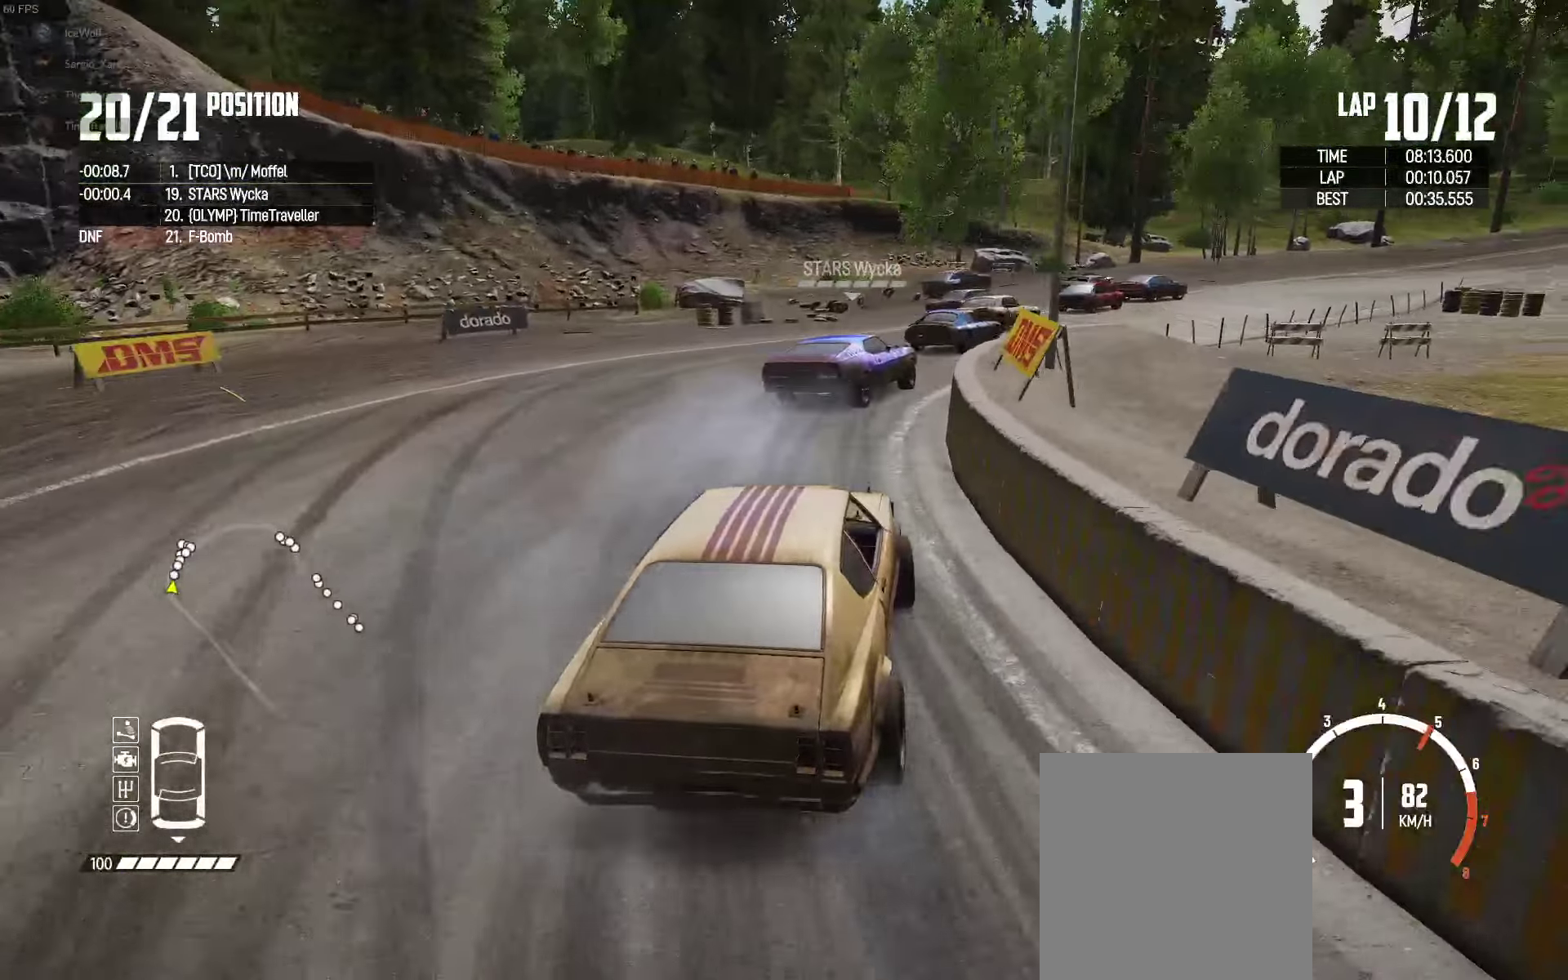
Gameplay with a controller (Xbox layout); each line is a JSON object with the inputs held at the frame after it. "events" lists button and stick changes between this image and that frame as [ms after this image, input, new state], when the widget could be followed in between.
{"buttons": ["R2"], "left_stick": "right", "right_stick": "center", "events": [[33, "left_stick", "right"], [117, "left_stick", "center"], [217, "left_stick", "right"]]}
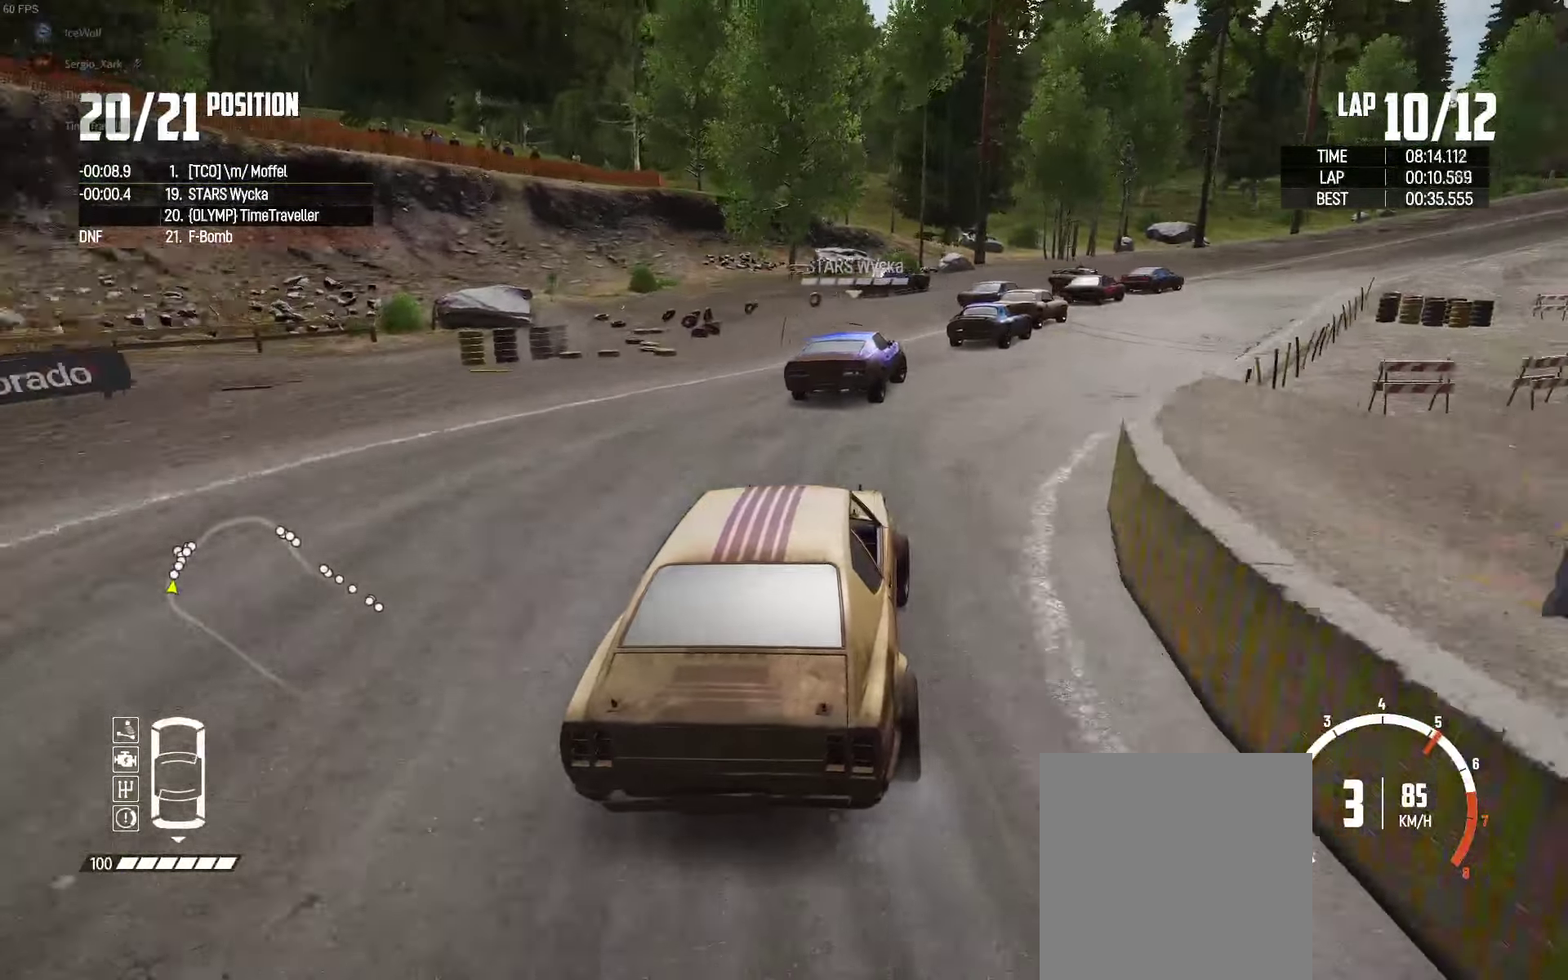
{"buttons": ["R2"], "left_stick": "right", "right_stick": "center", "events": [[200, "left_stick", "center"], [367, "left_stick", "right"]]}
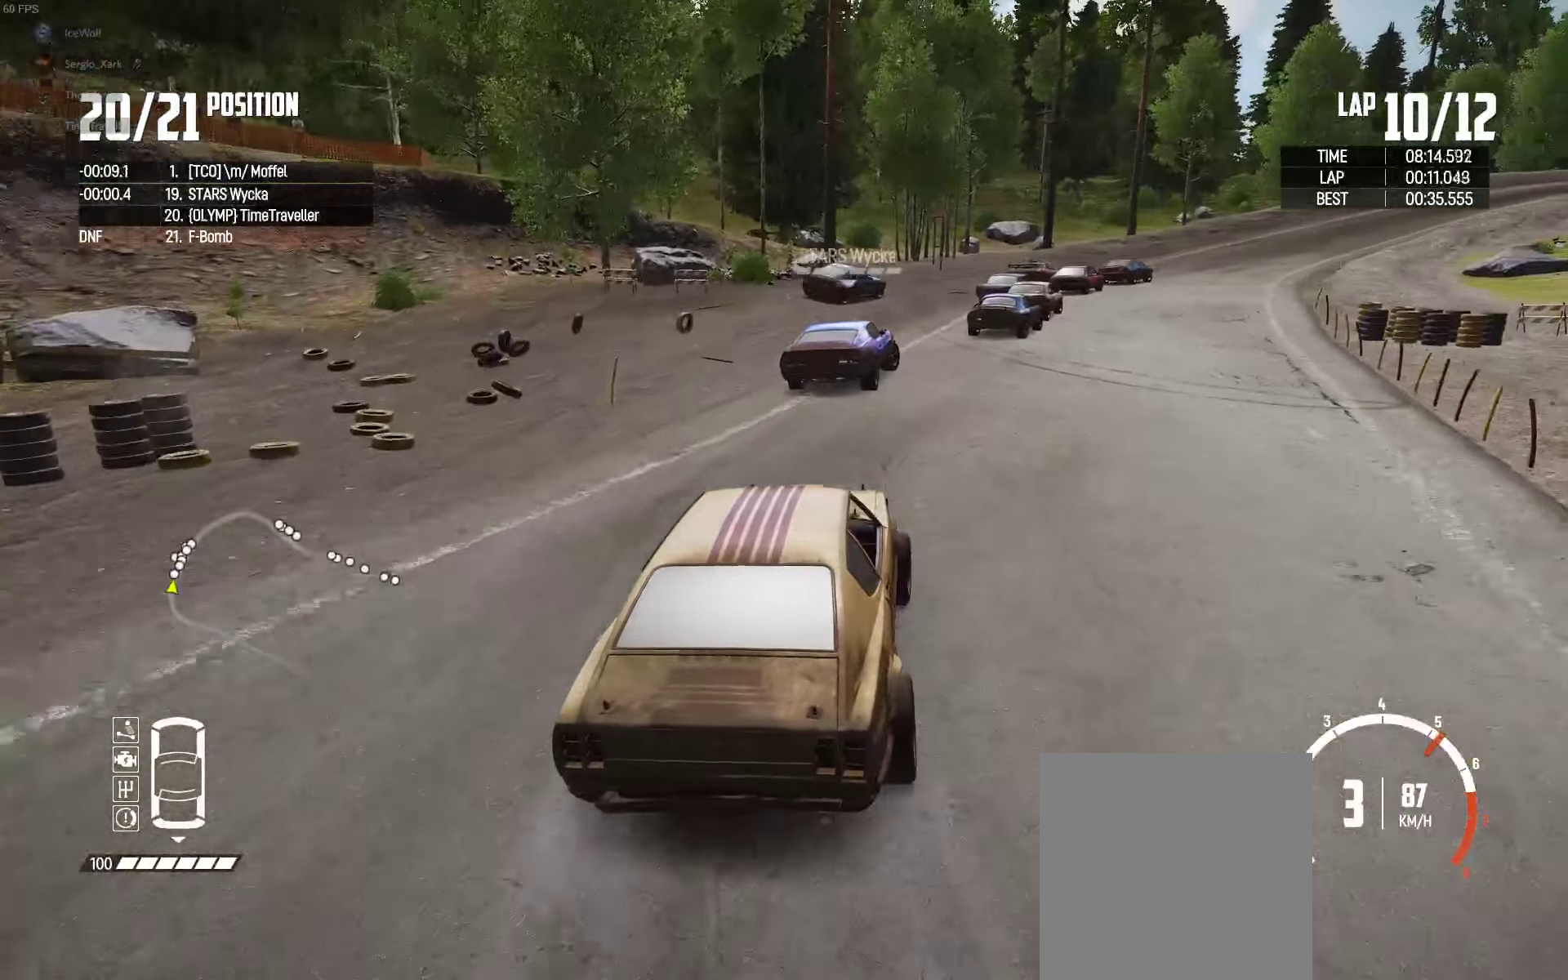
{"buttons": ["R2"], "left_stick": "right", "right_stick": "center", "events": [[33, "left_stick", "center"], [133, "left_stick", "right"], [300, "left_stick", "center"], [483, "left_stick", "right"]]}
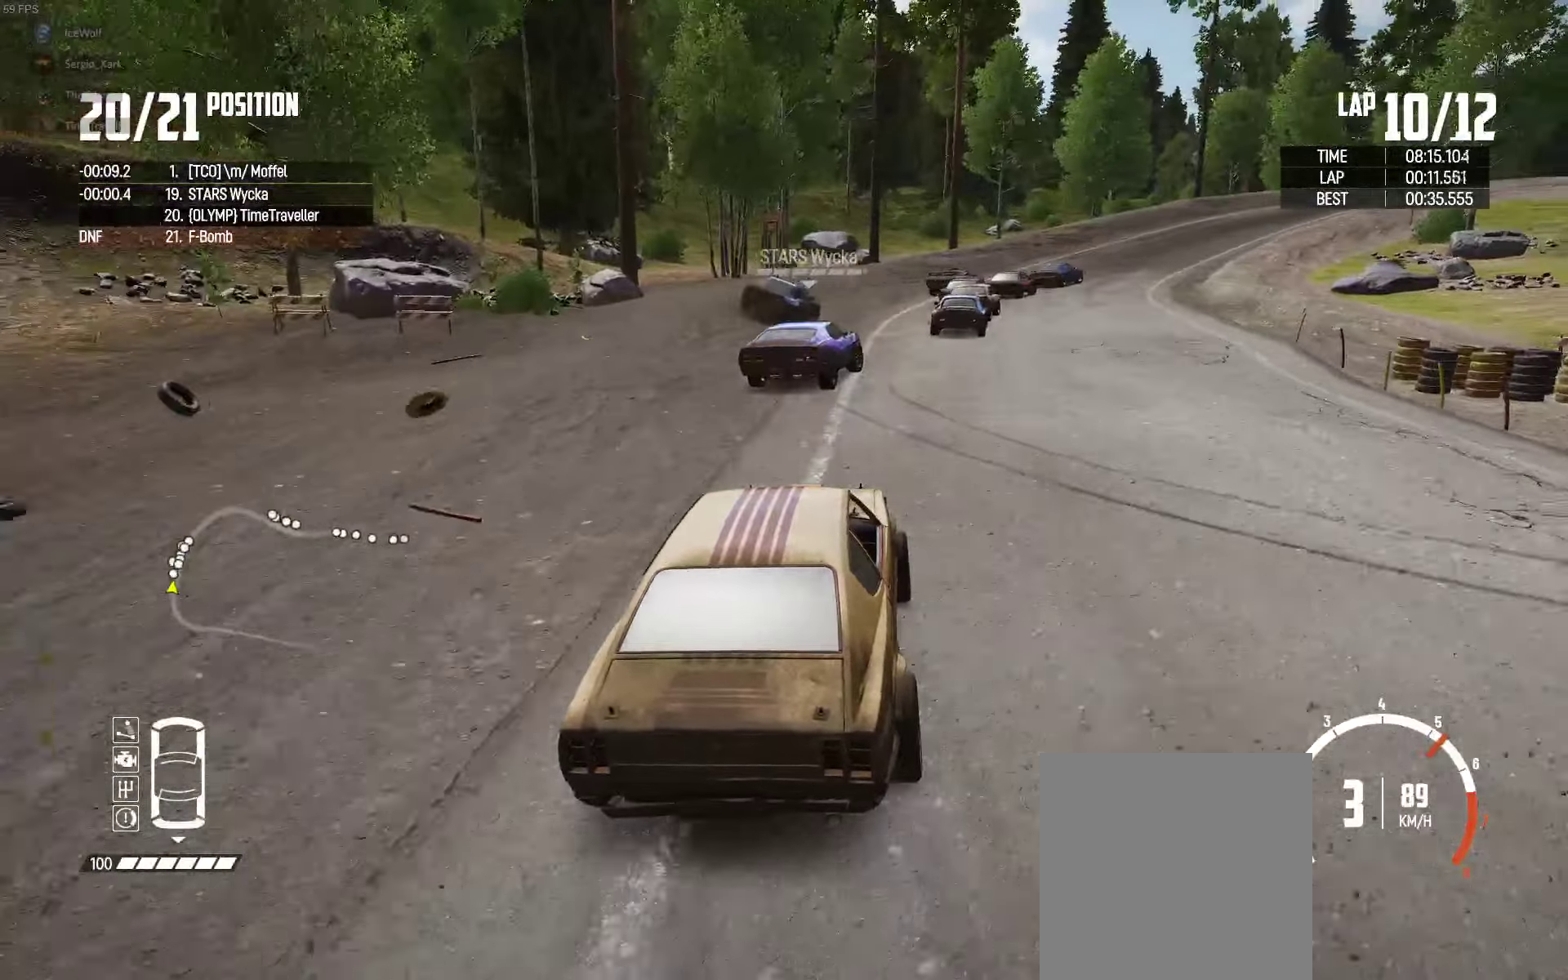
{"buttons": ["R2"], "left_stick": "right", "right_stick": "center", "events": [[217, "left_stick", "center"], [467, "left_stick", "right"]]}
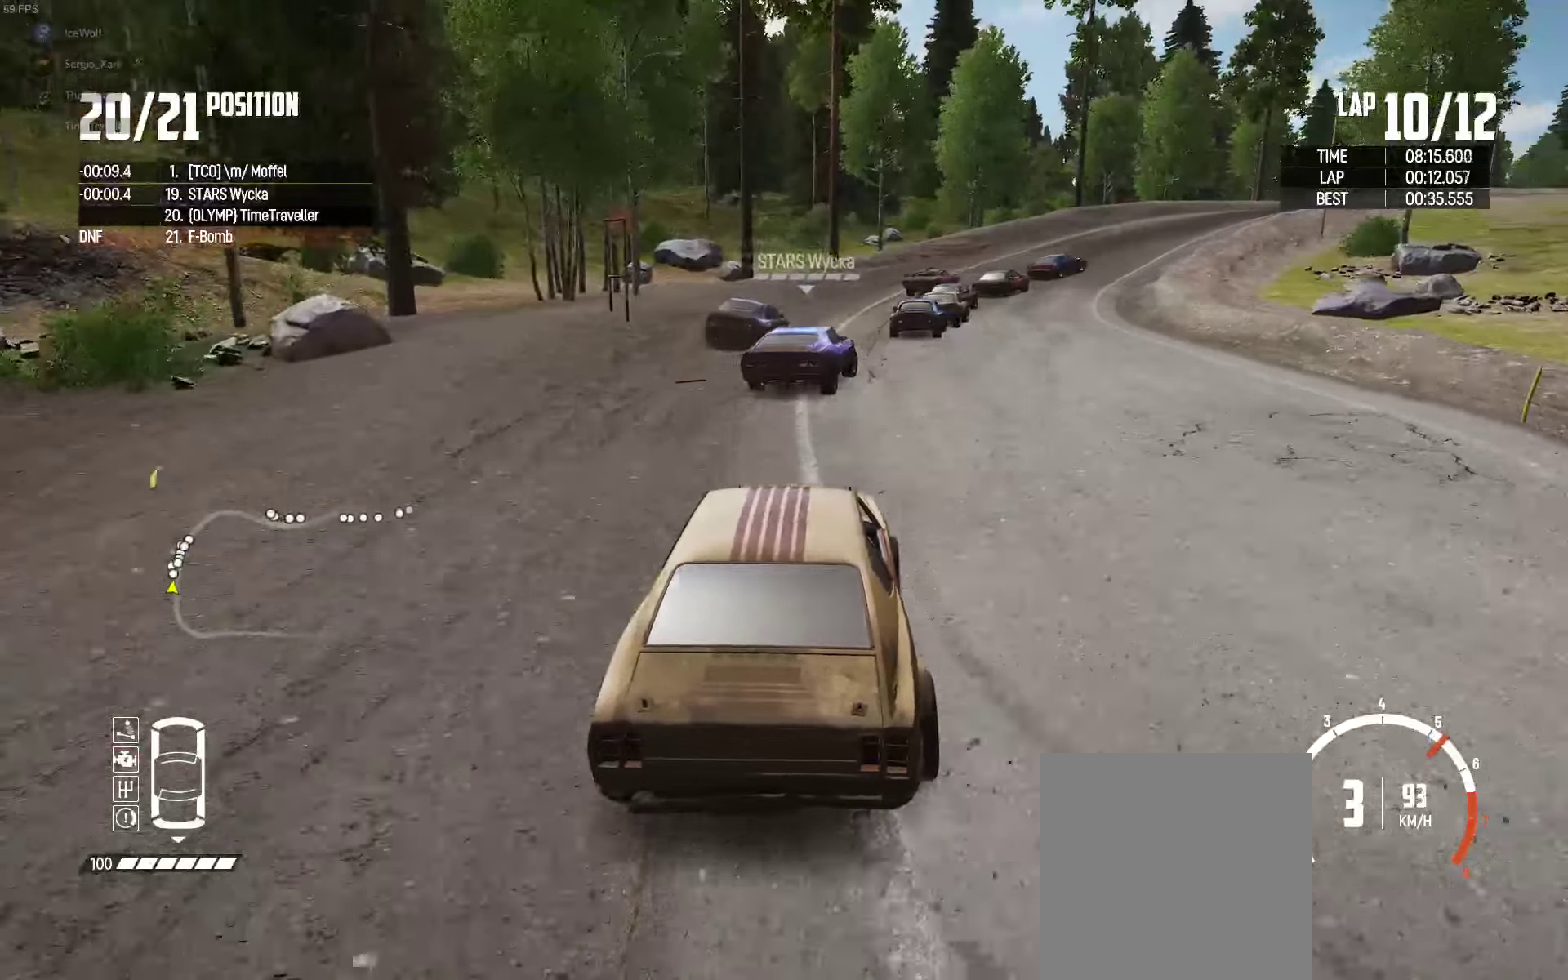
{"buttons": ["R2"], "left_stick": "right", "right_stick": "center", "events": [[250, "left_stick", "center"], [384, "left_stick", "right"]]}
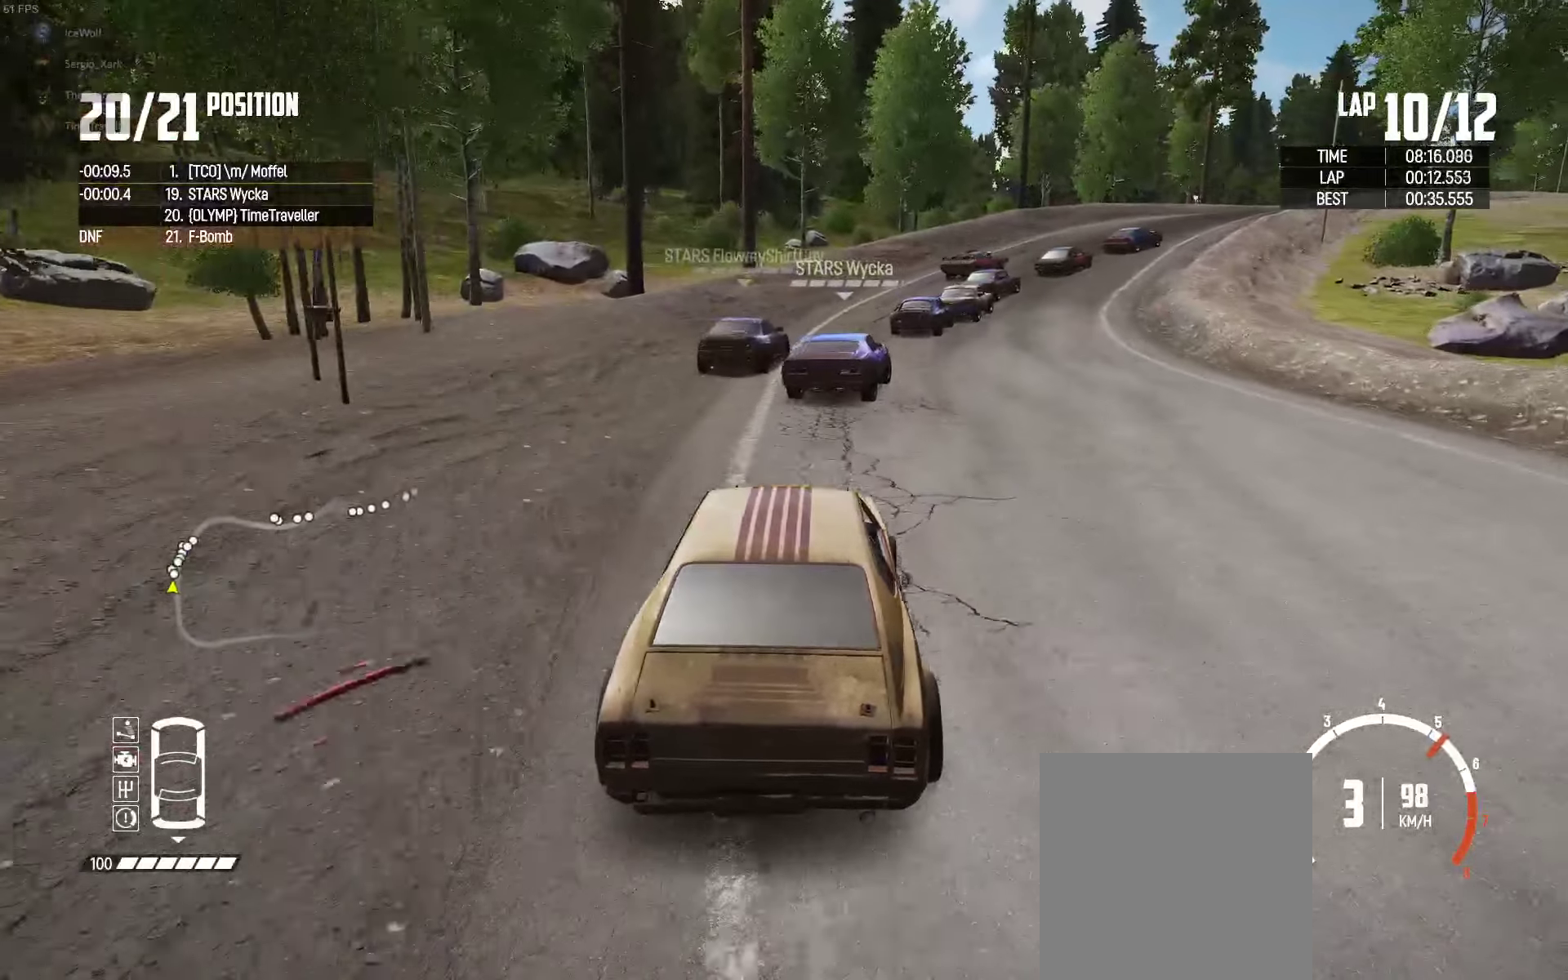
{"buttons": ["R2"], "left_stick": "right", "right_stick": "center", "events": [[34, "left_stick", "center"], [134, "left_stick", "right"], [334, "left_stick", "center"], [417, "left_stick", "right"]]}
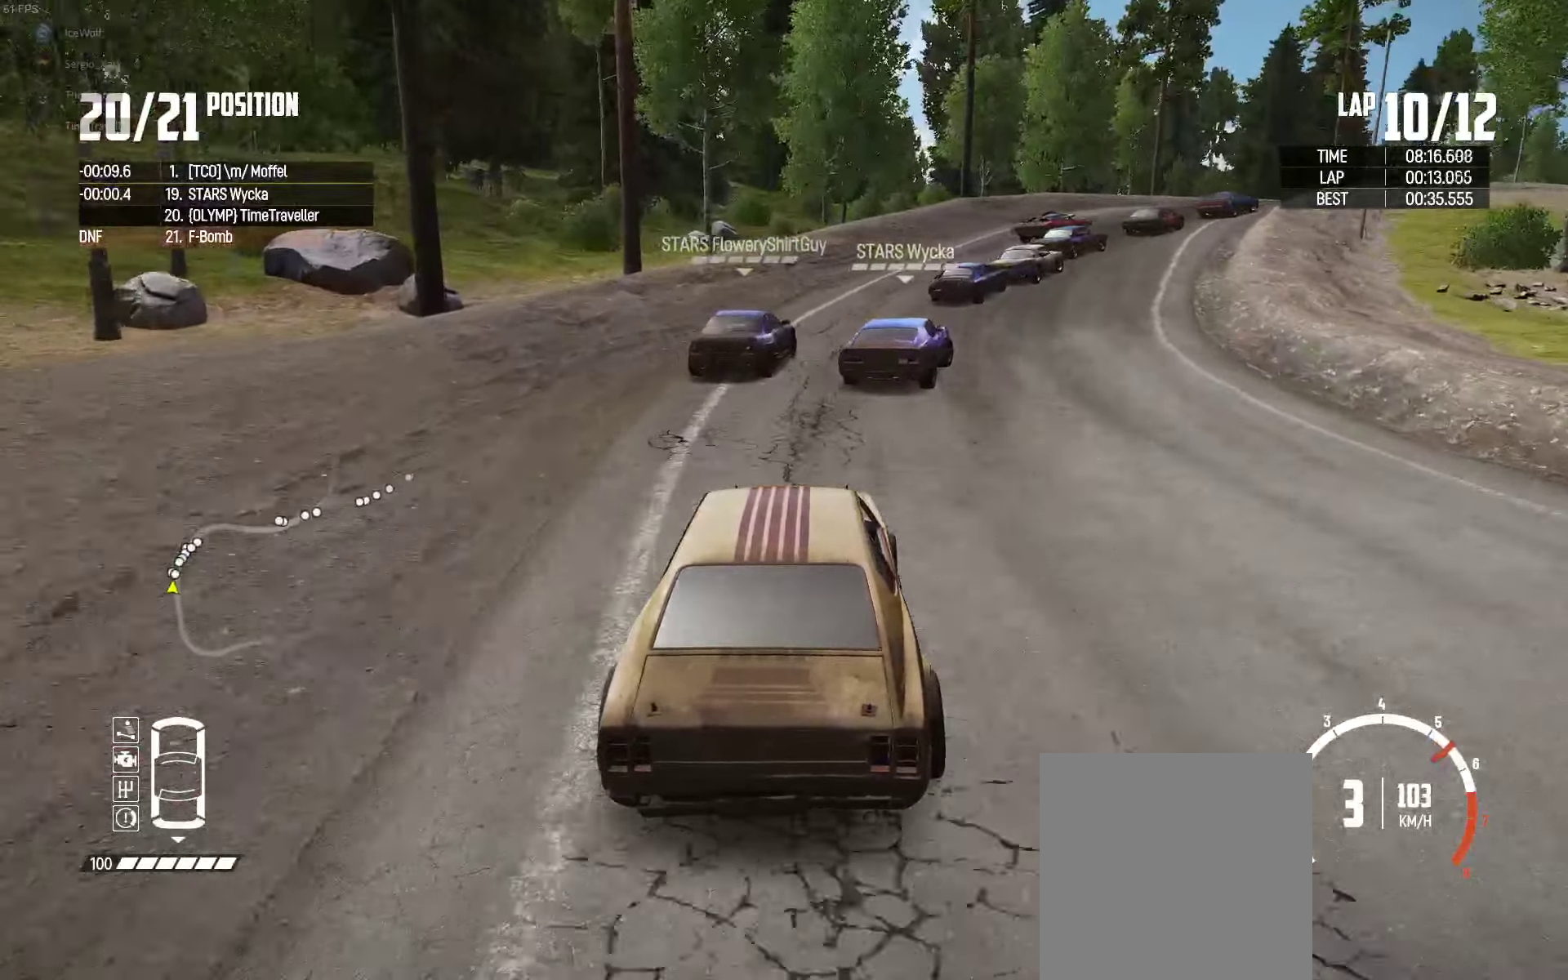
{"buttons": ["R2"], "left_stick": "right", "right_stick": "center", "events": [[284, "left_stick", "center"], [384, "left_stick", "right"]]}
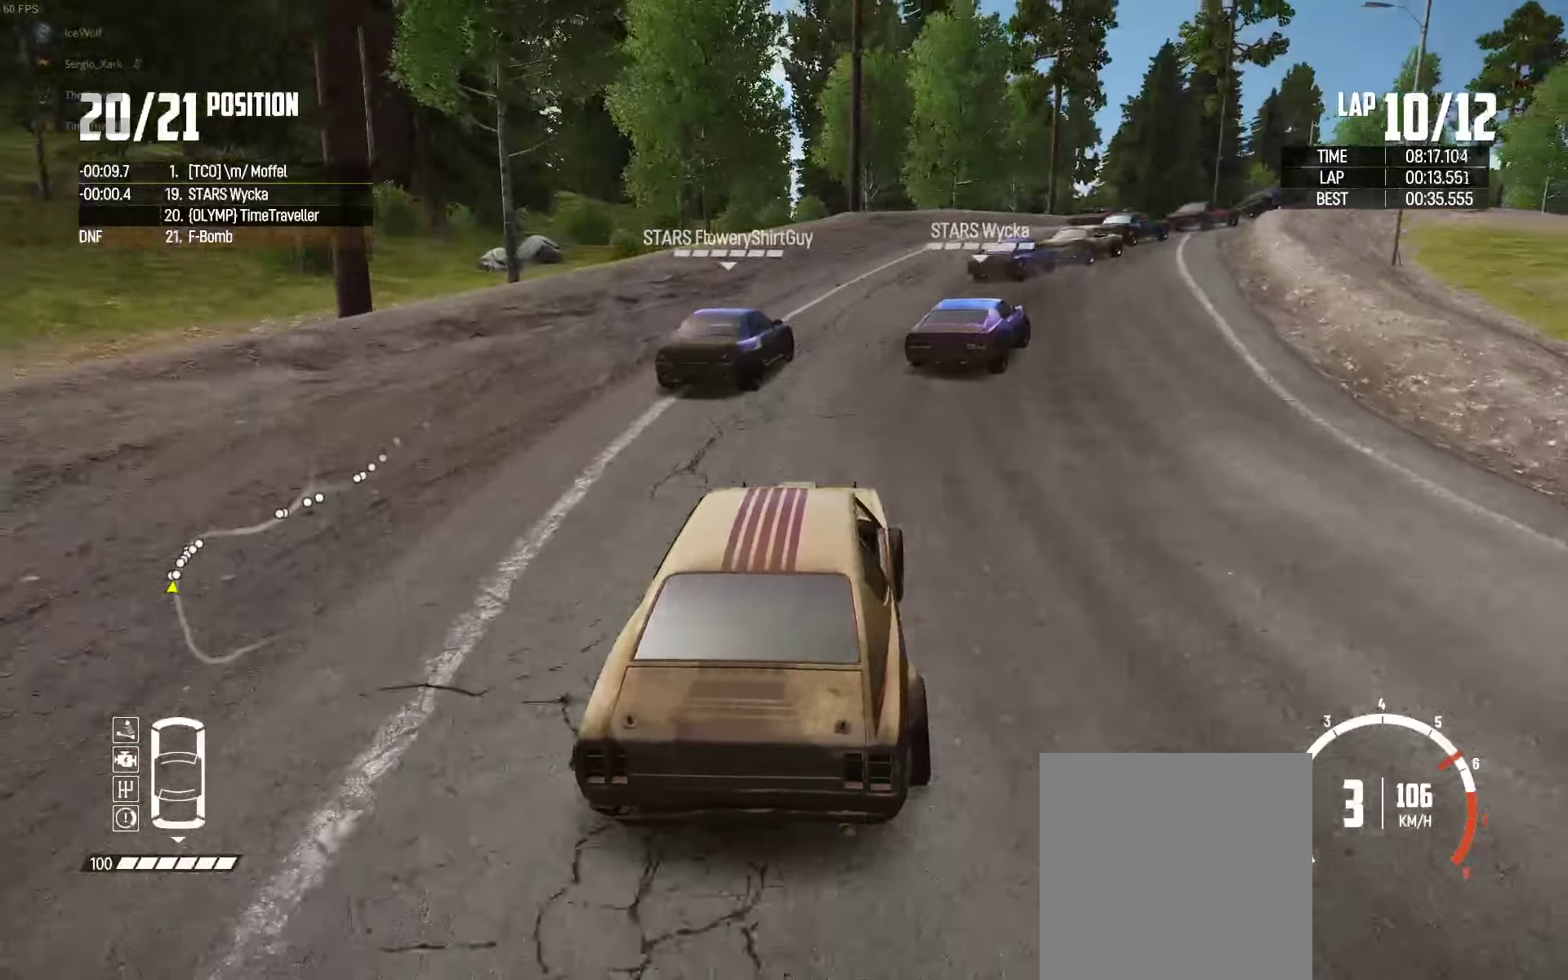
{"buttons": [], "left_stick": "right", "right_stick": "center", "events": [[250, "R2", "up"]]}
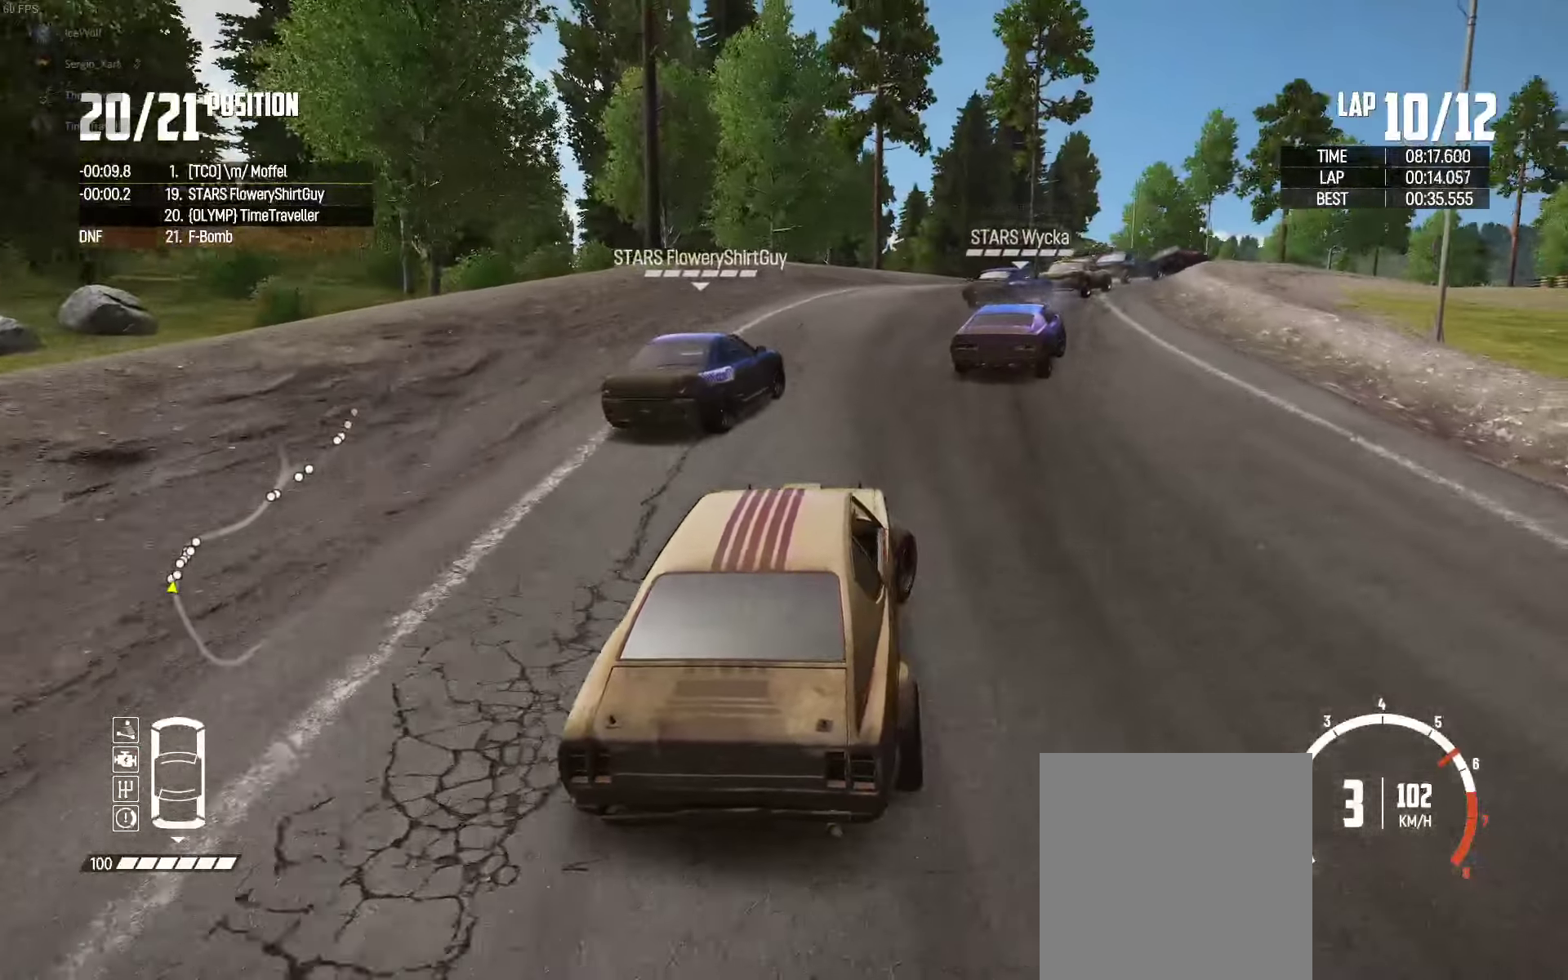
{"buttons": [], "left_stick": "up-right", "right_stick": "center", "events": [[84, "R2", "down"], [300, "R2", "up"], [334, "left_stick", "up-right"], [350, "R2", "down"], [500, "R2", "up"]]}
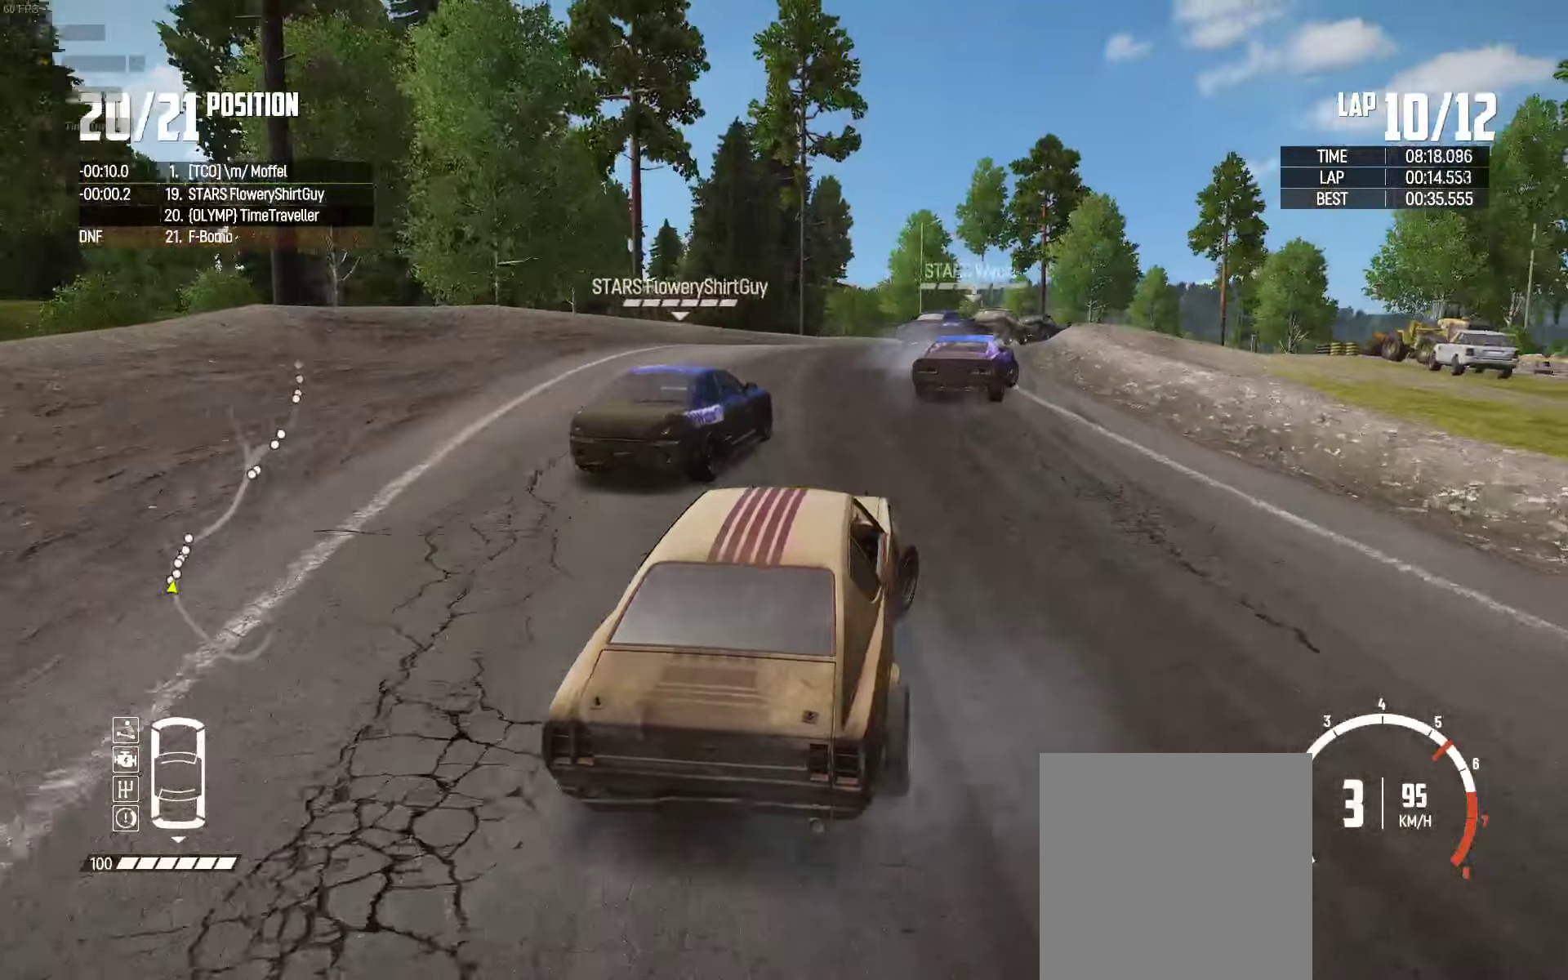
{"buttons": ["R2"], "left_stick": "left", "right_stick": "center", "events": [[50, "R2", "down"], [150, "left_stick", "up"], [334, "left_stick", "center"], [484, "left_stick", "left"]]}
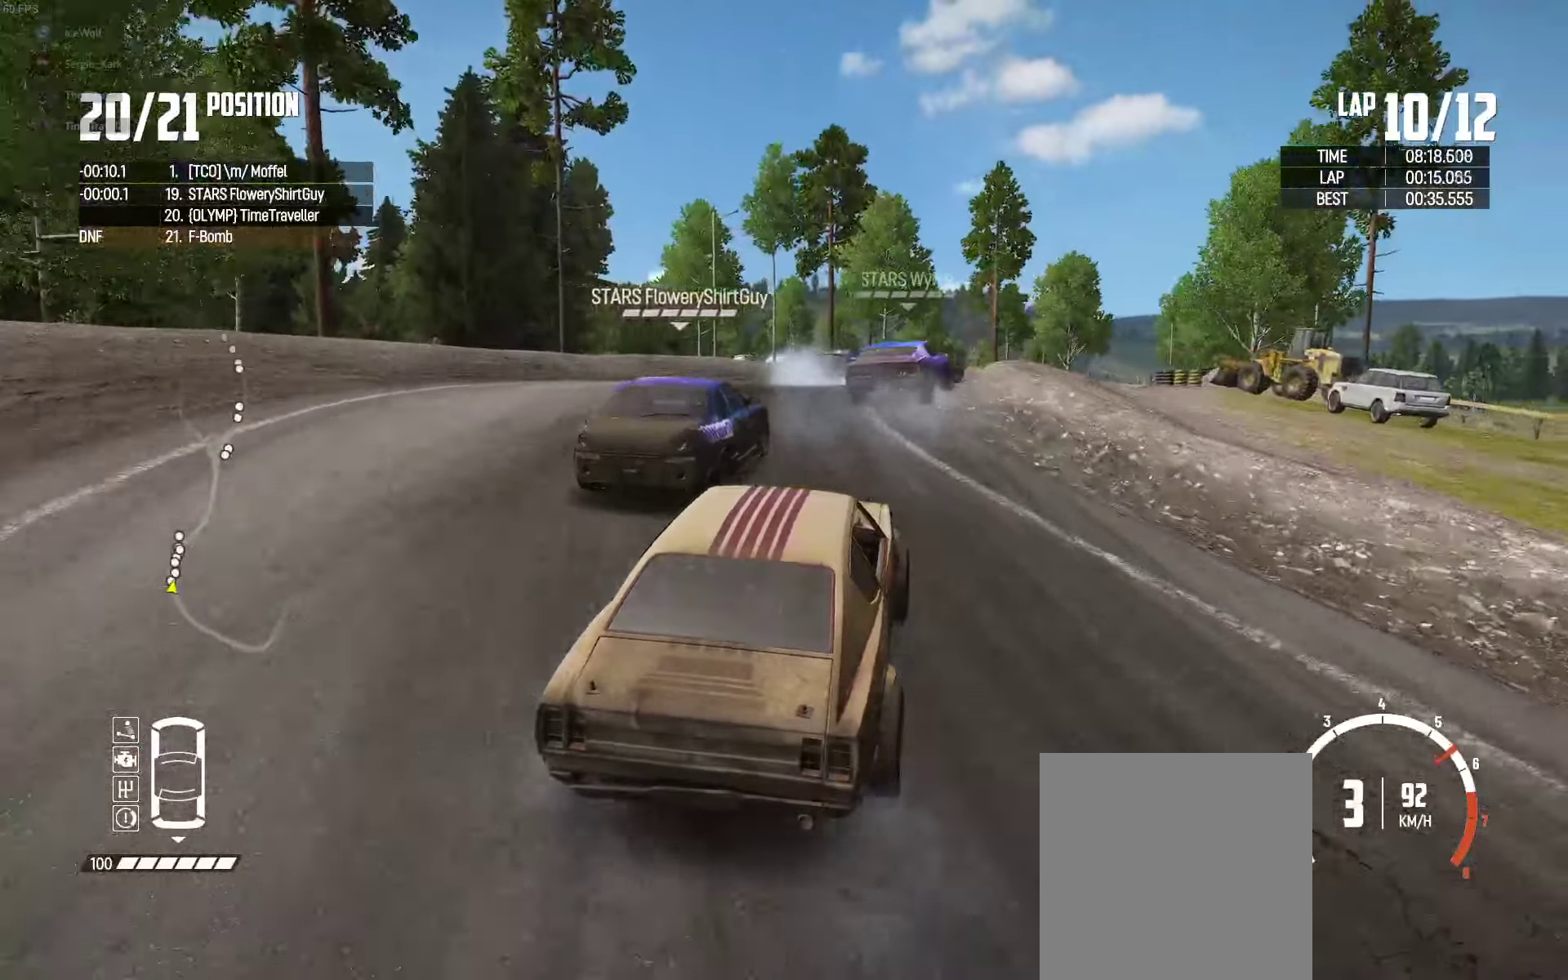
{"buttons": ["R2"], "left_stick": "left", "right_stick": "center", "events": [[117, "left_stick", "right"], [434, "left_stick", "center"], [500, "left_stick", "left"]]}
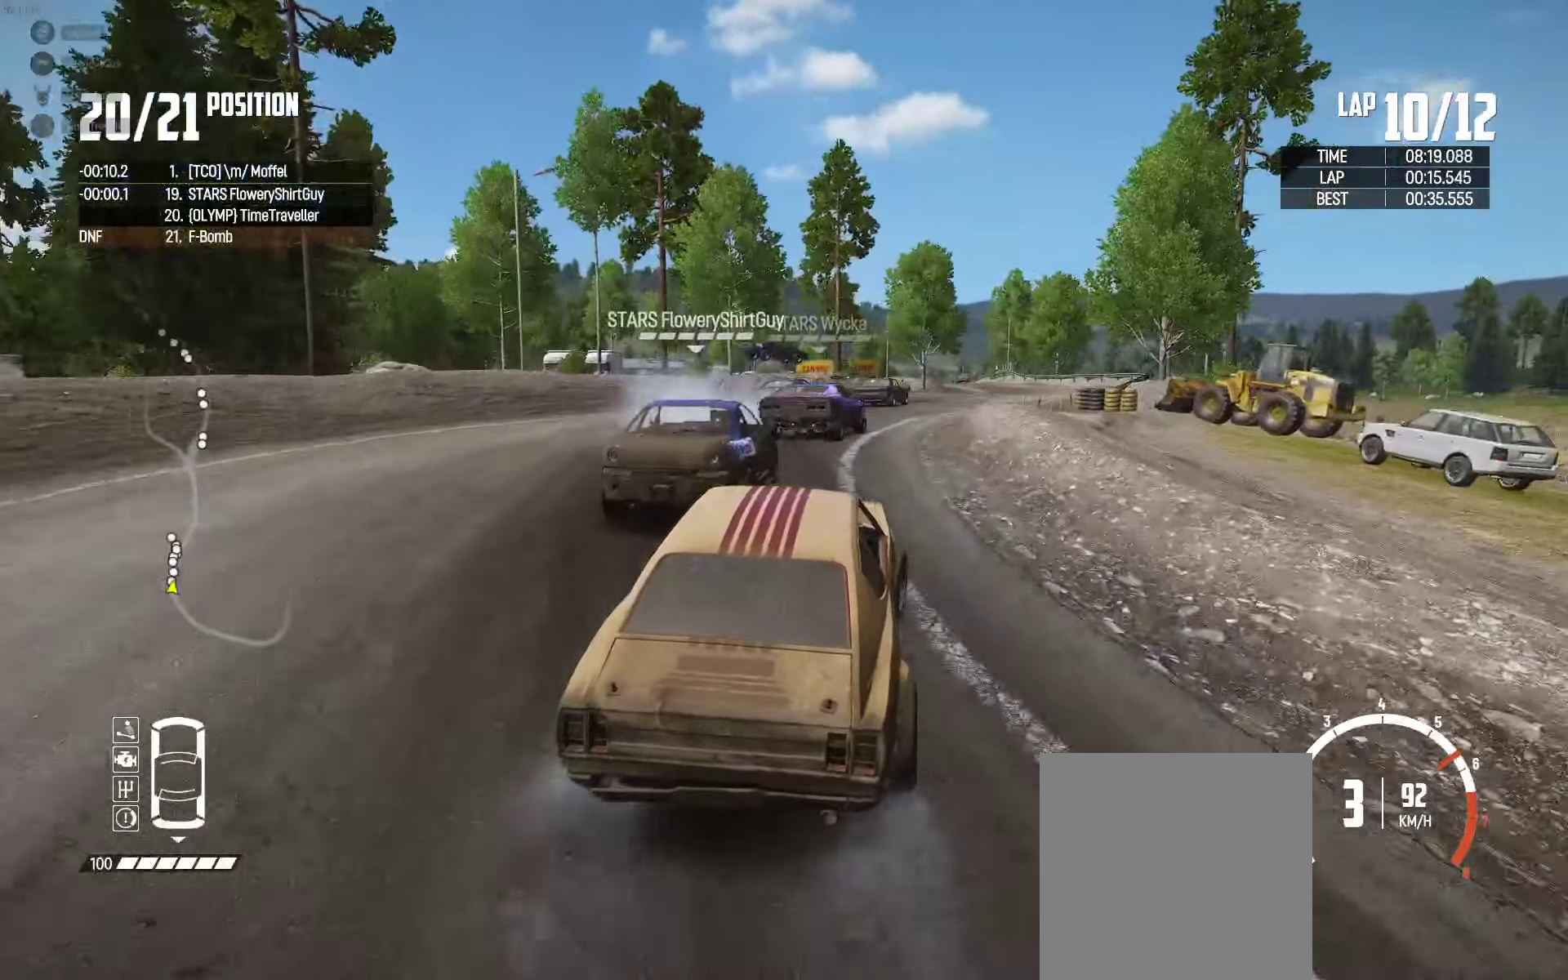
{"buttons": ["R2"], "left_stick": "right", "right_stick": "center", "events": [[284, "left_stick", "center"], [500, "left_stick", "right"]]}
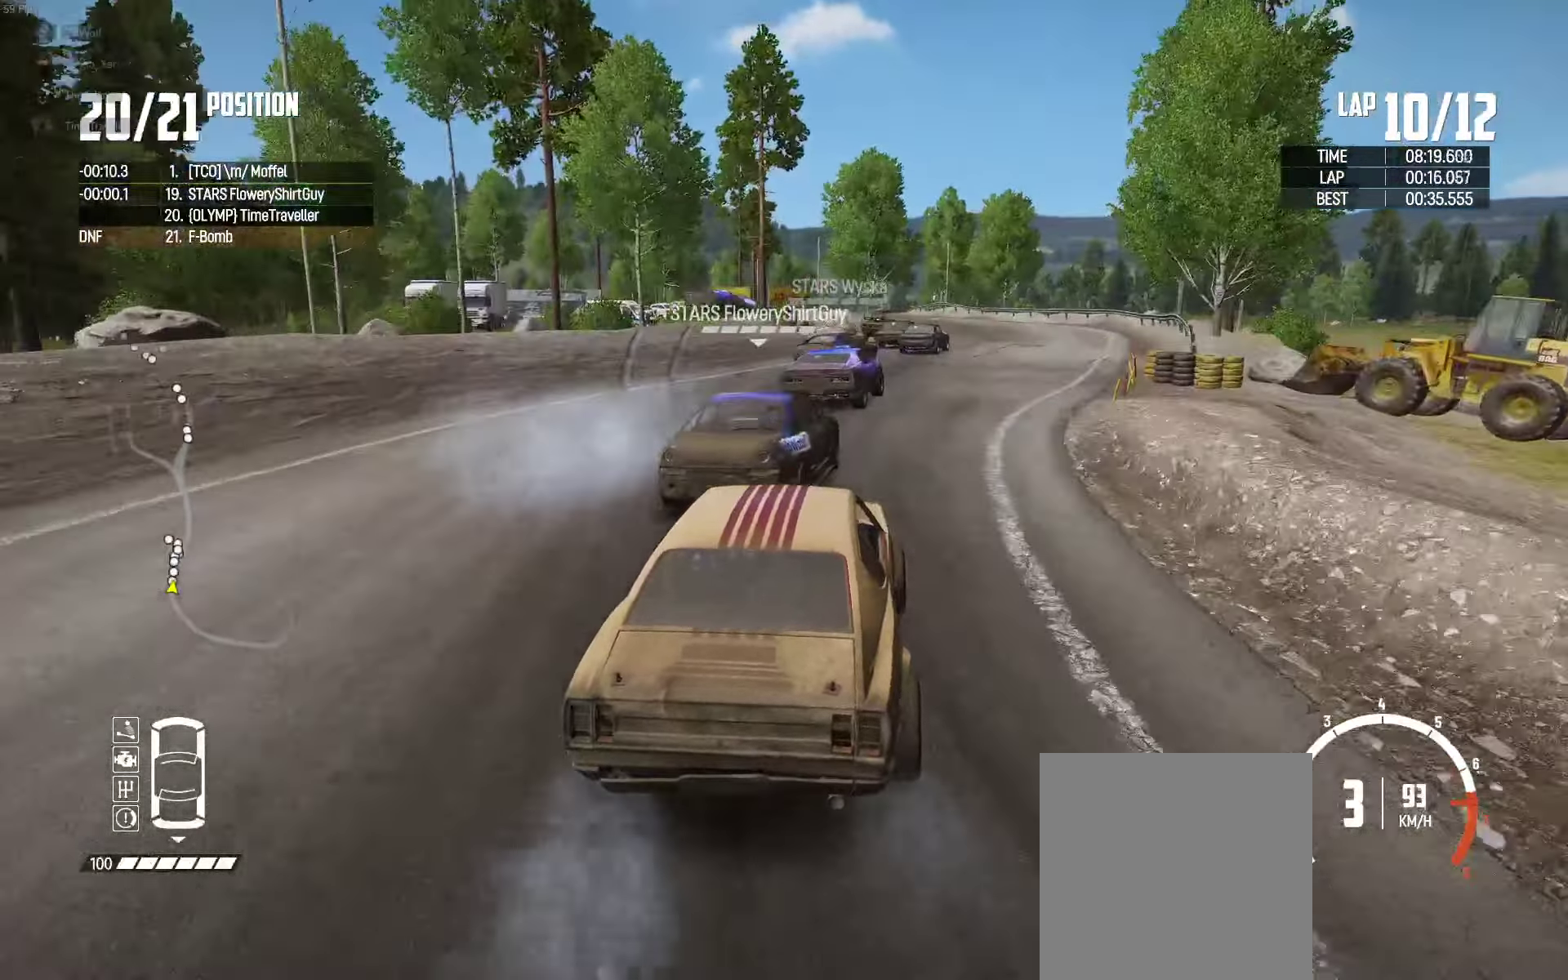
{"buttons": ["R2"], "left_stick": "center", "right_stick": "center", "events": [[117, "left_stick", "center"], [167, "left_stick", "left"], [267, "left_stick", "center"]]}
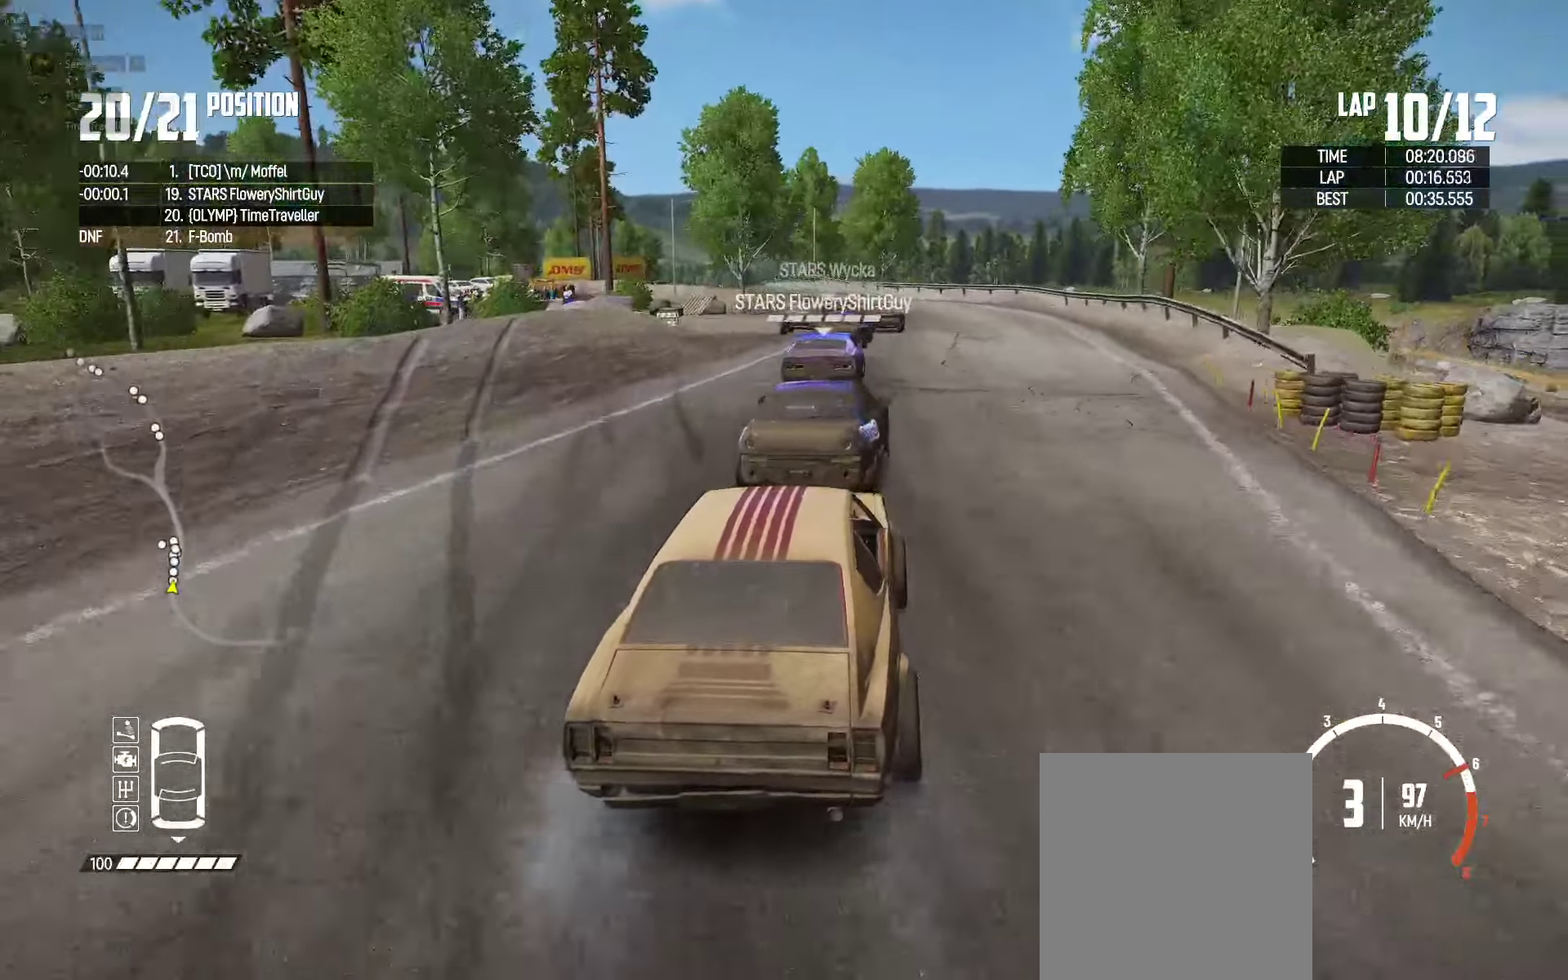
{"buttons": ["R2"], "left_stick": "left", "right_stick": "center", "events": [[67, "left_stick", "left"], [117, "left_stick", "center"], [400, "left_stick", "left"]]}
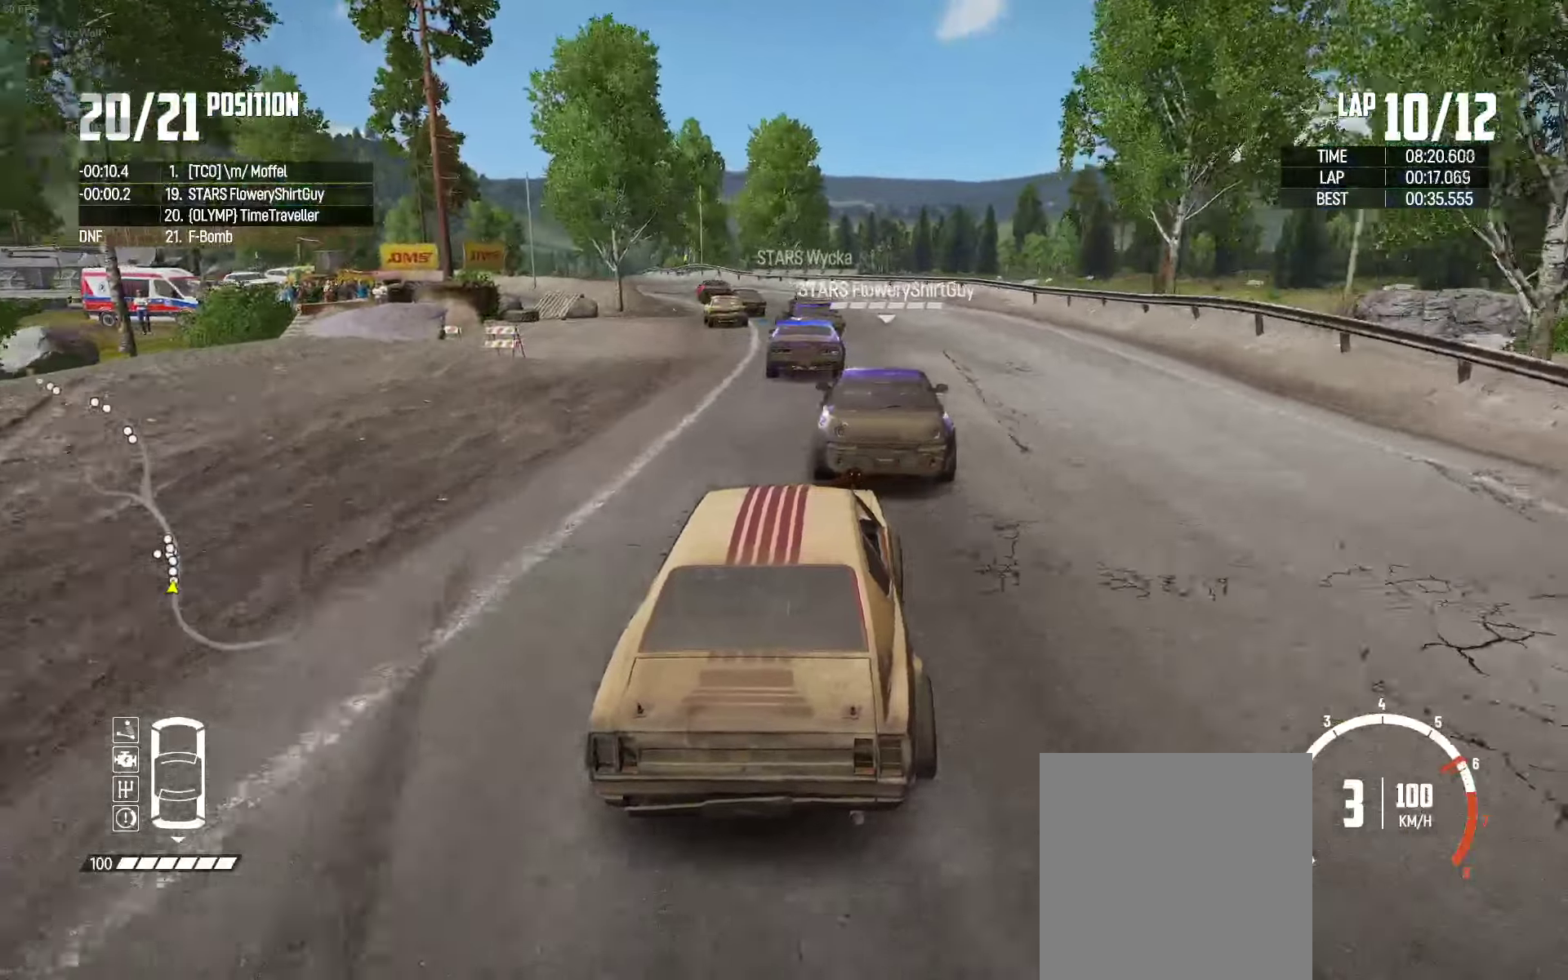
{"buttons": ["R2"], "left_stick": "center", "right_stick": "center", "events": [[50, "left_stick", "center"], [166, "left_stick", "left"], [333, "left_stick", "center"]]}
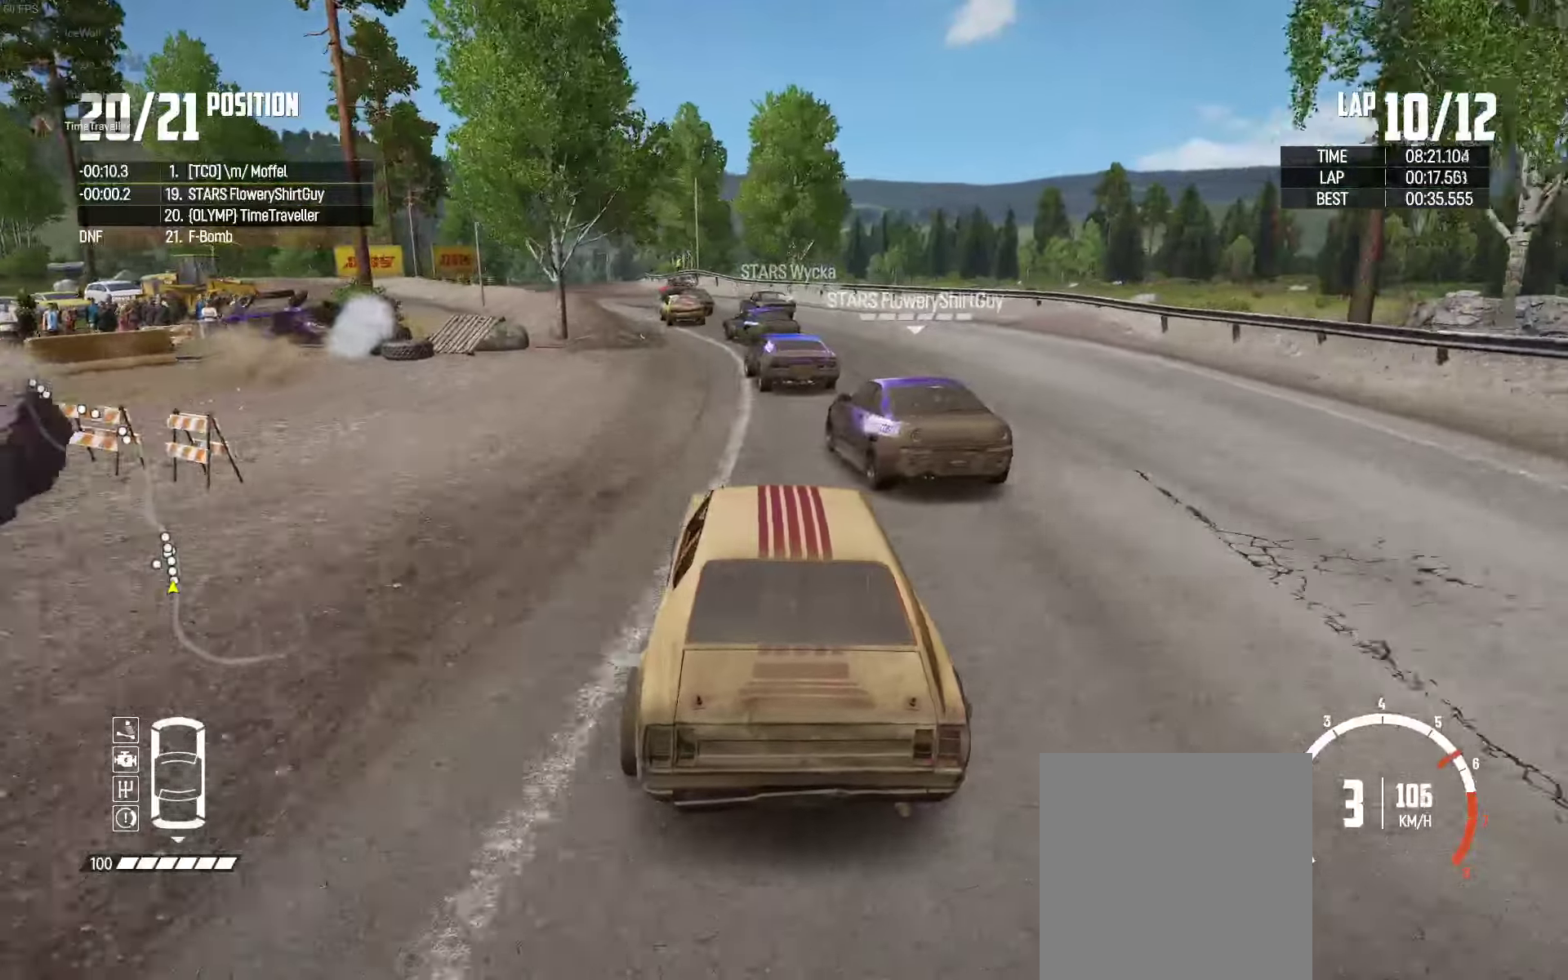
{"buttons": ["R2"], "left_stick": "left", "right_stick": "center", "events": [[33, "left_stick", "left"], [233, "left_stick", "center"], [383, "left_stick", "left"]]}
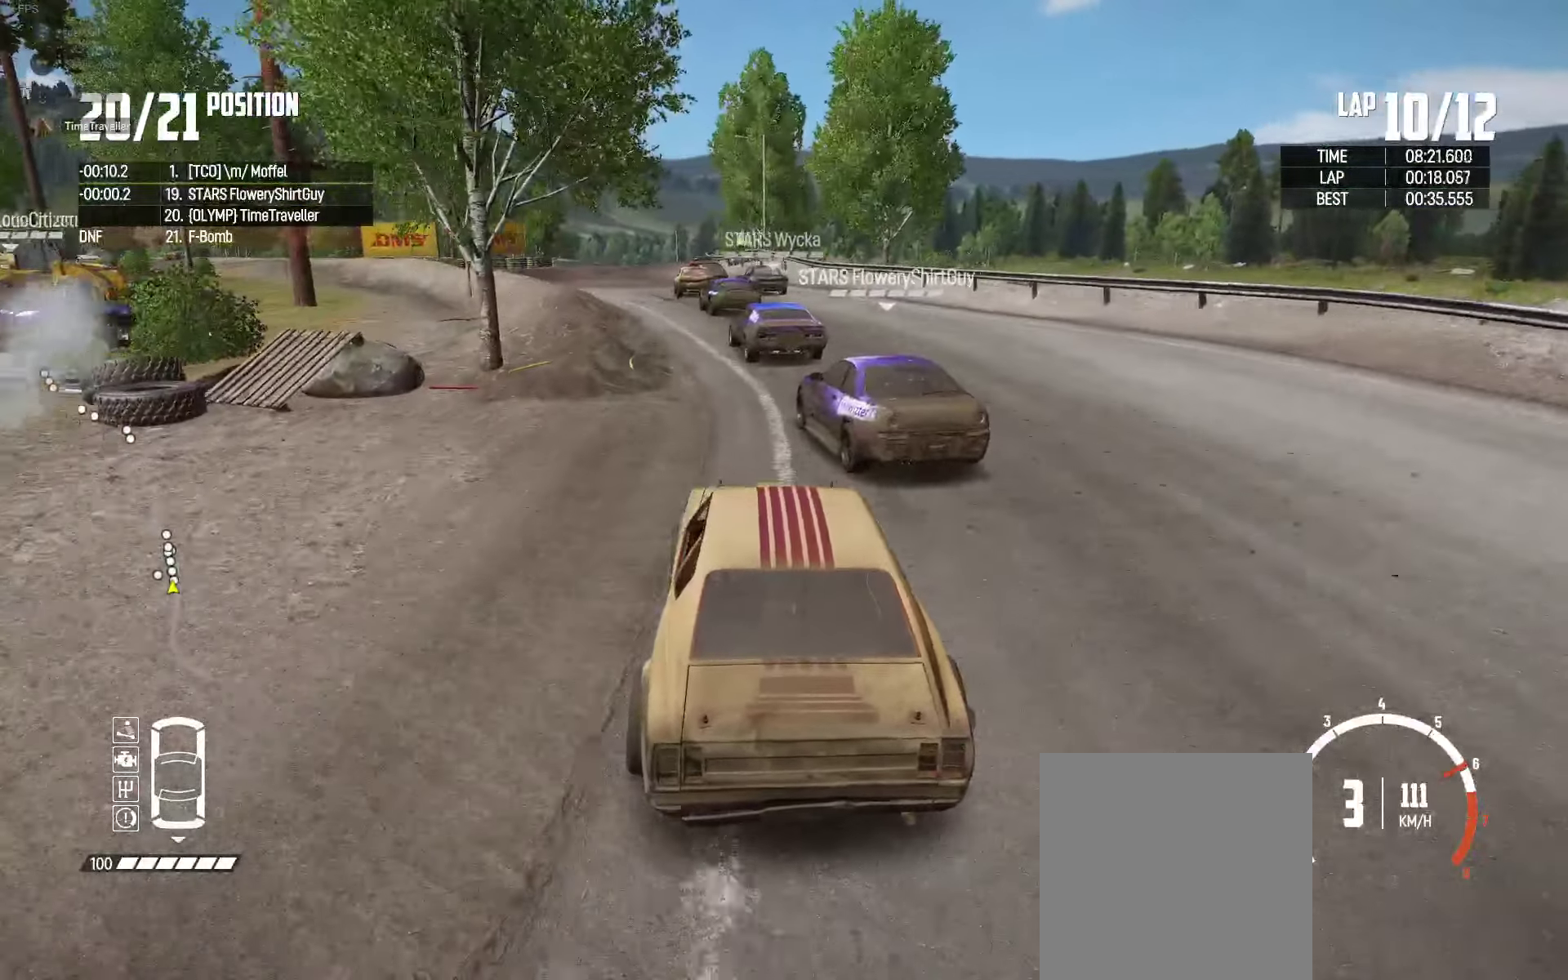
{"buttons": ["R2"], "left_stick": "center", "right_stick": "center", "events": [[66, "left_stick", "center"], [233, "right_stick", "up-right"], [316, "left_stick", "left"], [333, "right_stick", "center"], [483, "left_stick", "center"]]}
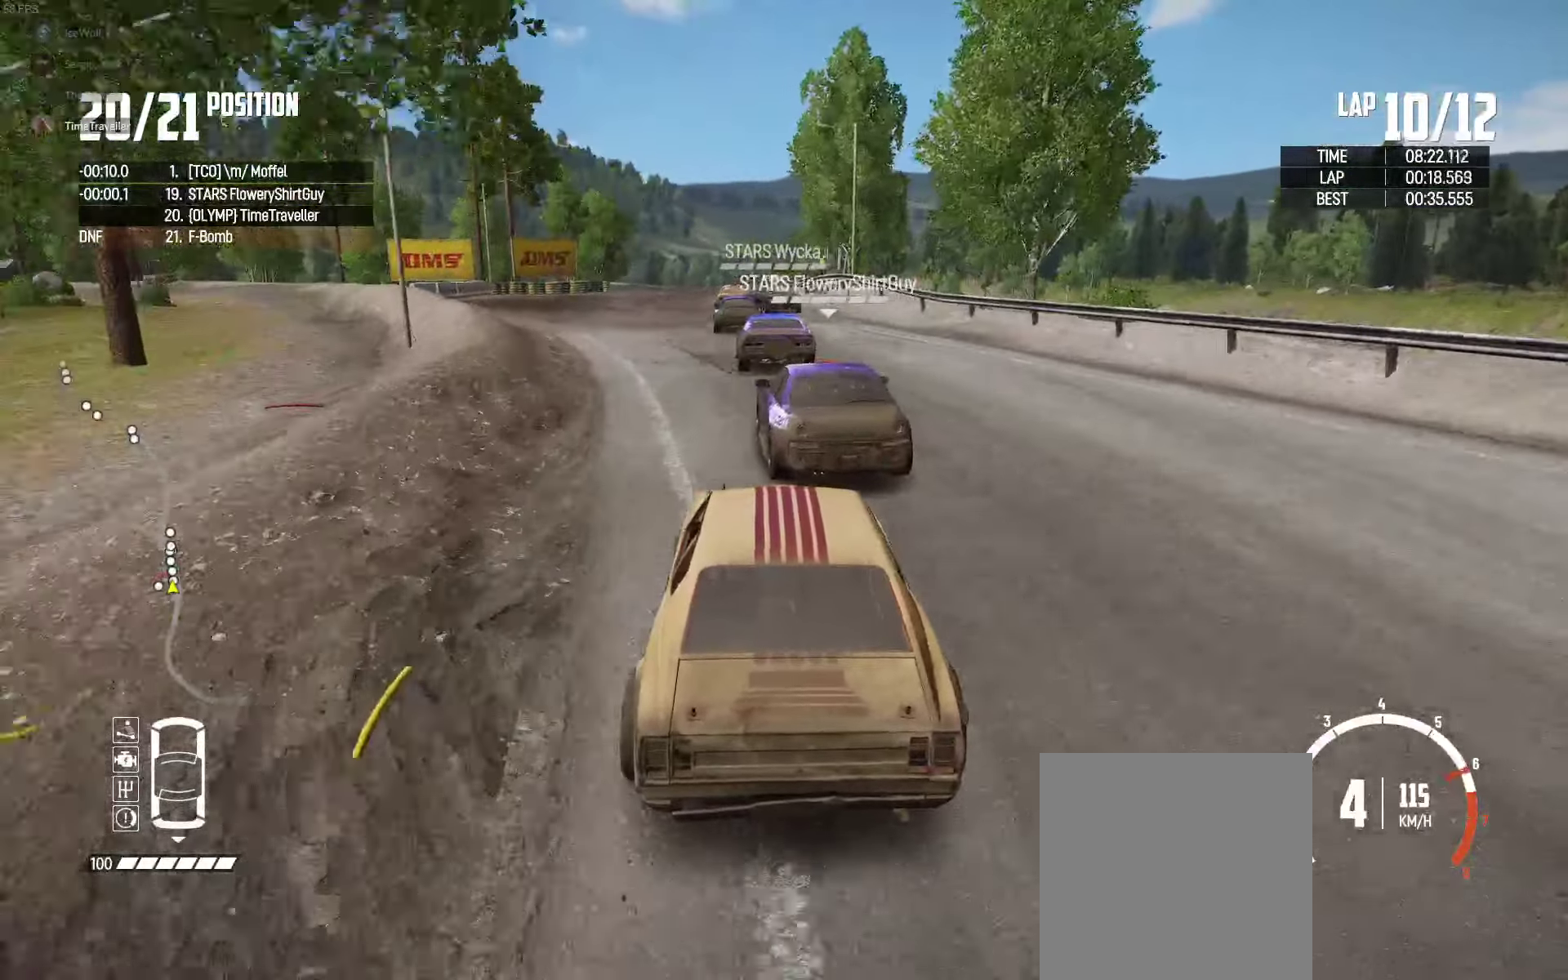
{"buttons": ["R2"], "left_stick": "center", "right_stick": "center", "events": [[33, "left_stick", "right"], [116, "left_stick", "center"], [283, "left_stick", "left"], [350, "left_stick", "center"]]}
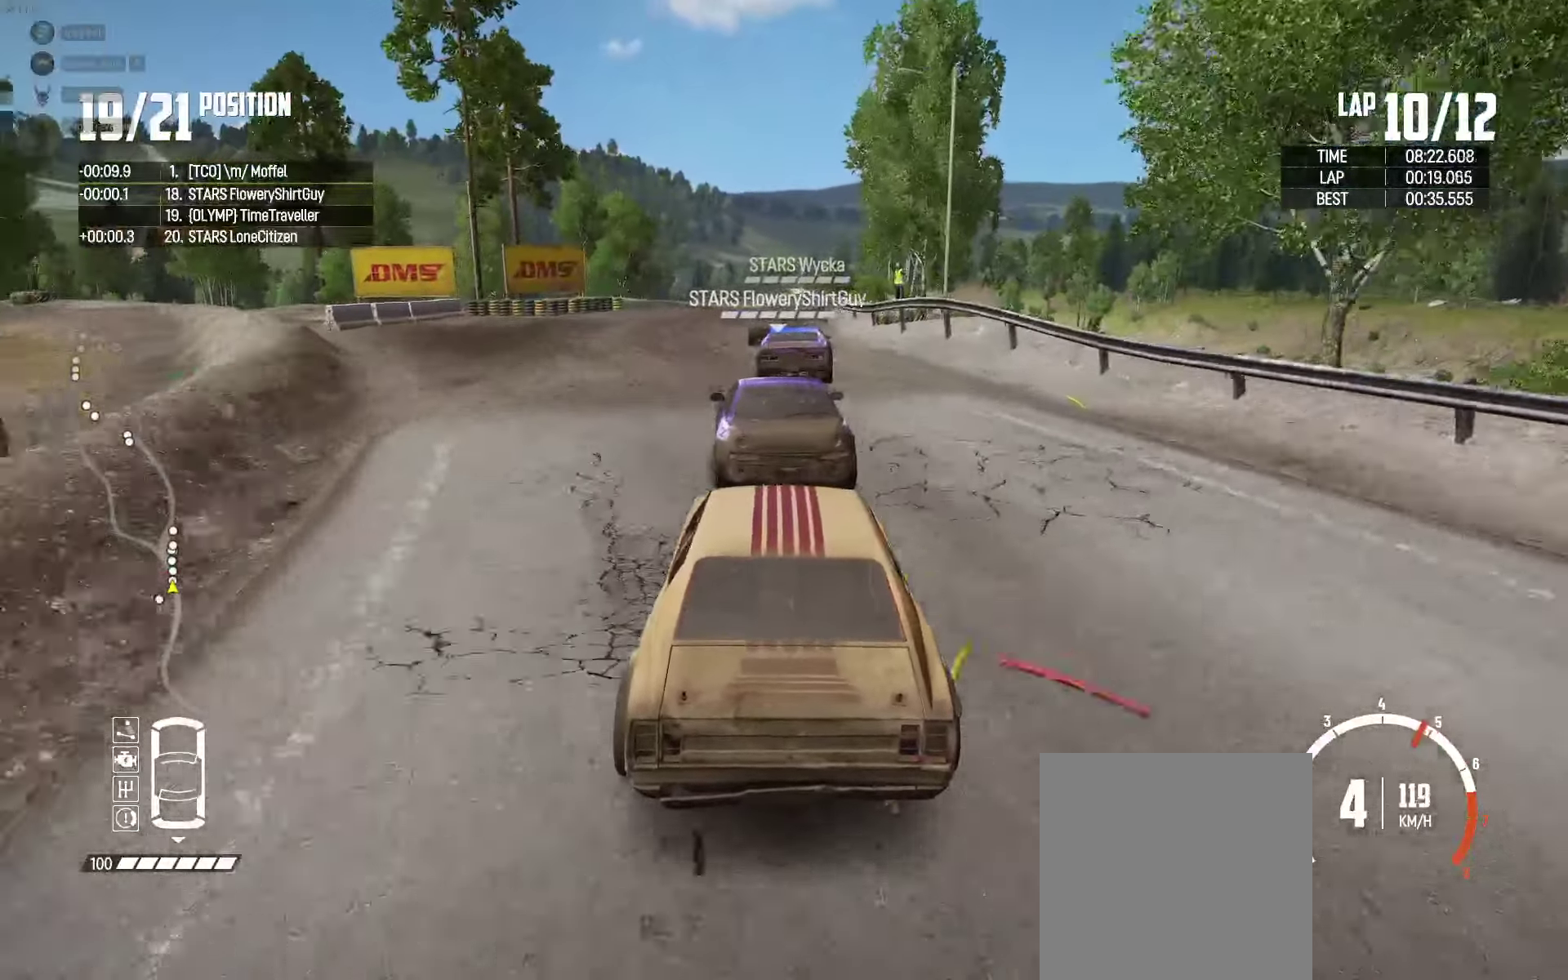
{"buttons": ["R2"], "left_stick": "center", "right_stick": "center", "events": [[183, "left_stick", "right"], [350, "left_stick", "center"]]}
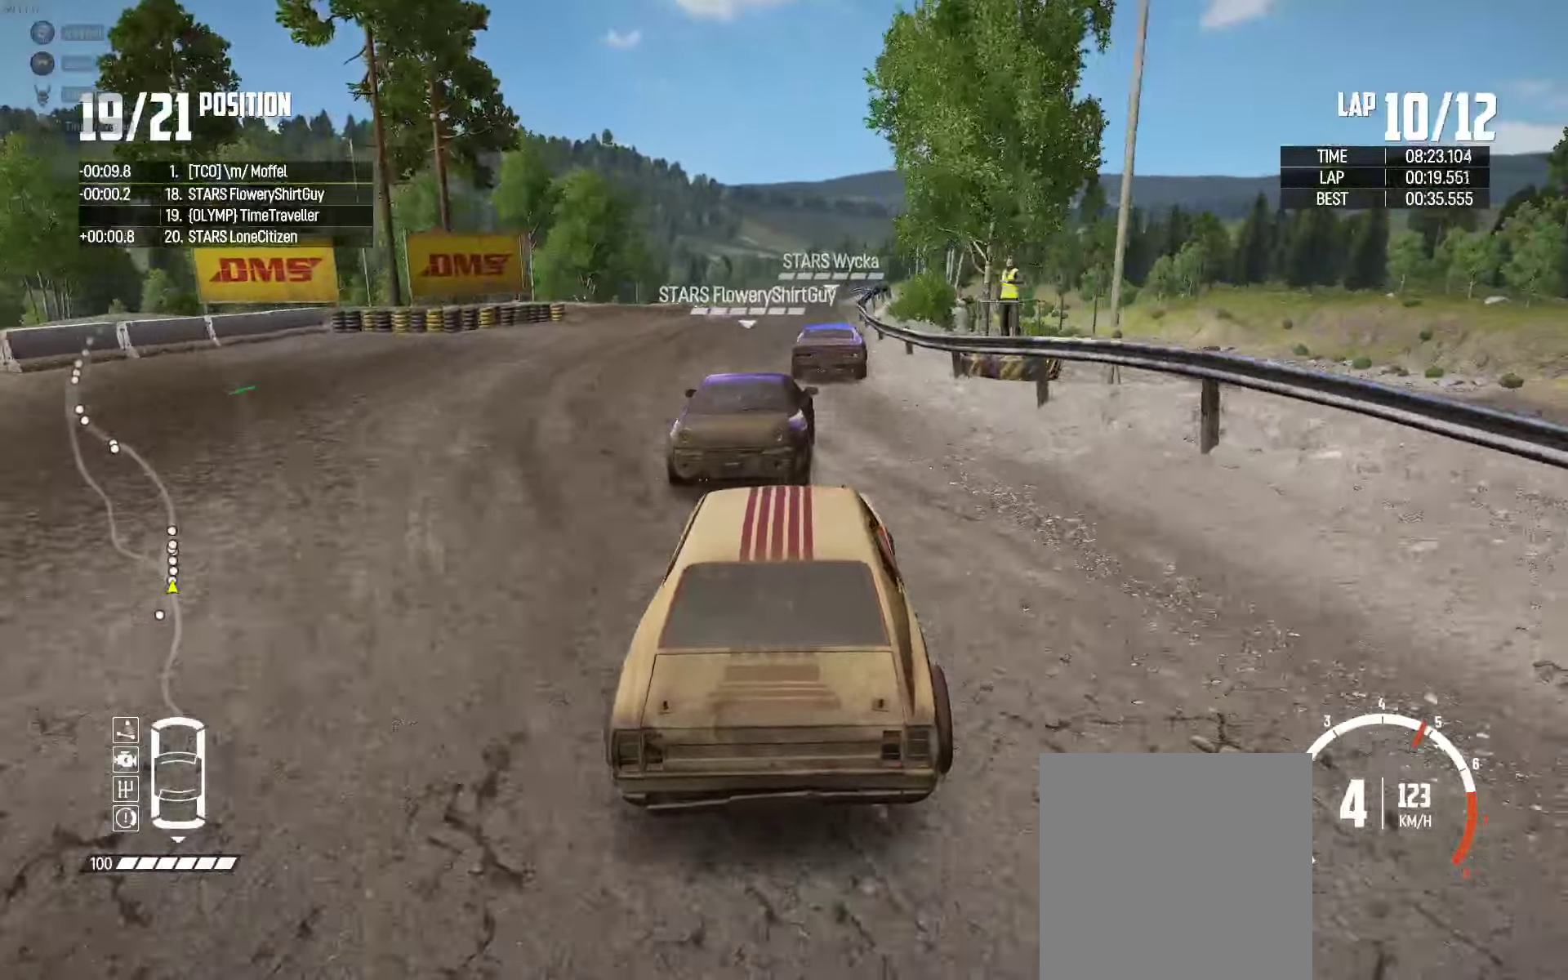
{"buttons": [], "left_stick": "center", "right_stick": "center", "events": [[33, "left_stick", "right"], [166, "left_stick", "center"], [250, "left_stick", "right"], [266, "R2", "up"], [366, "left_stick", "center"]]}
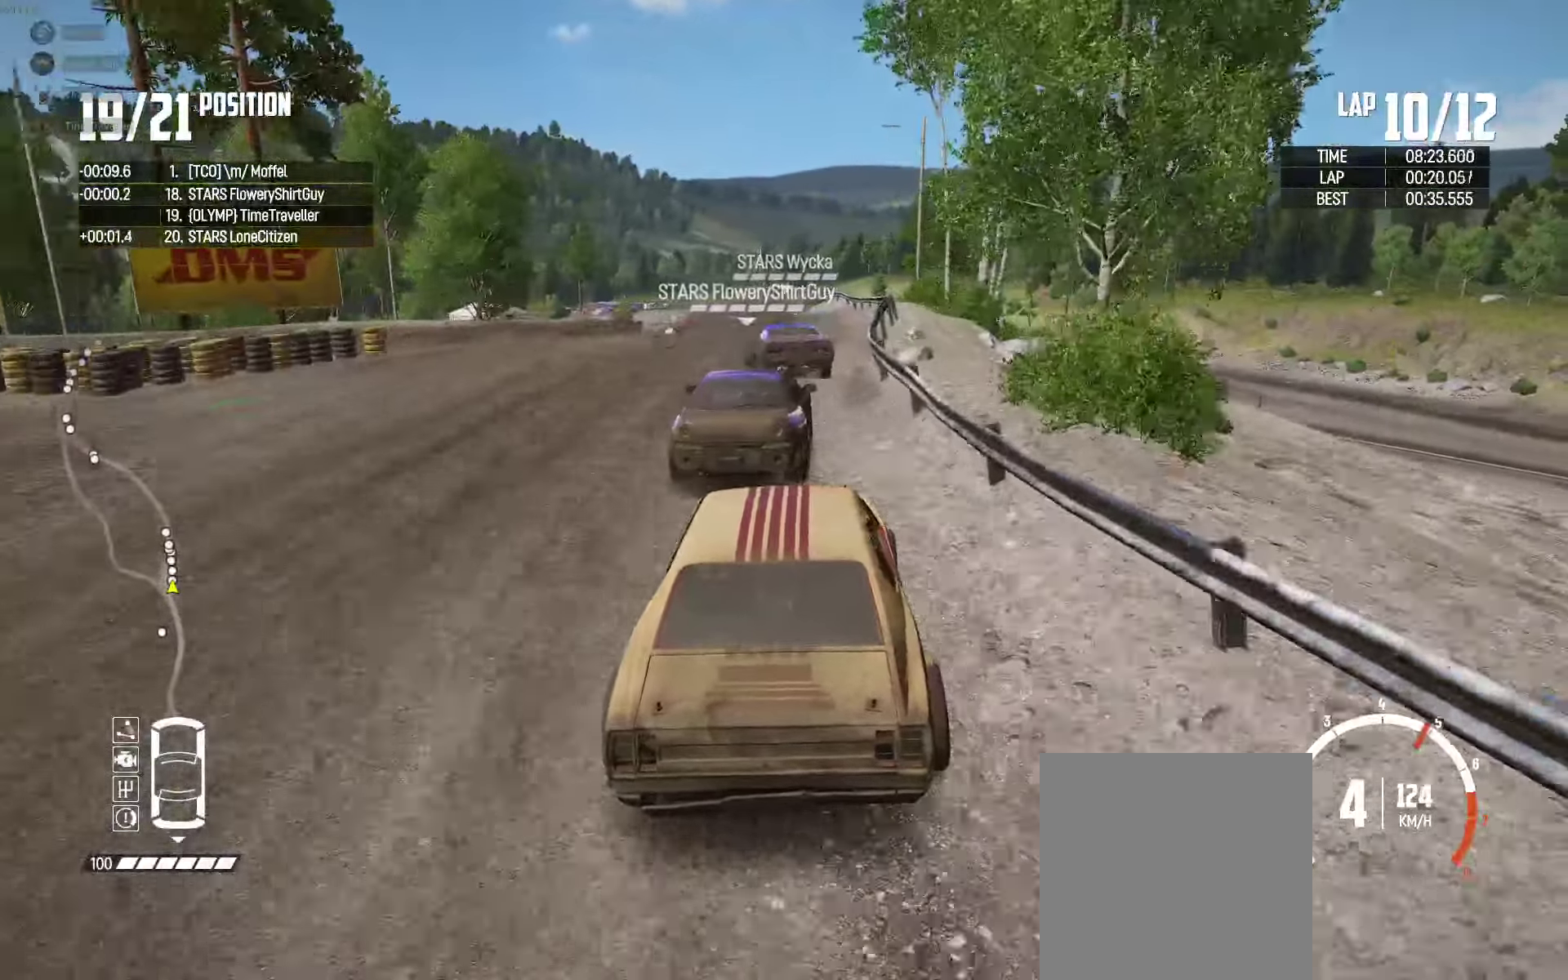
{"buttons": ["R2"], "left_stick": "left", "right_stick": "center", "events": [[133, "left_stick", "left"], [466, "R2", "down"]]}
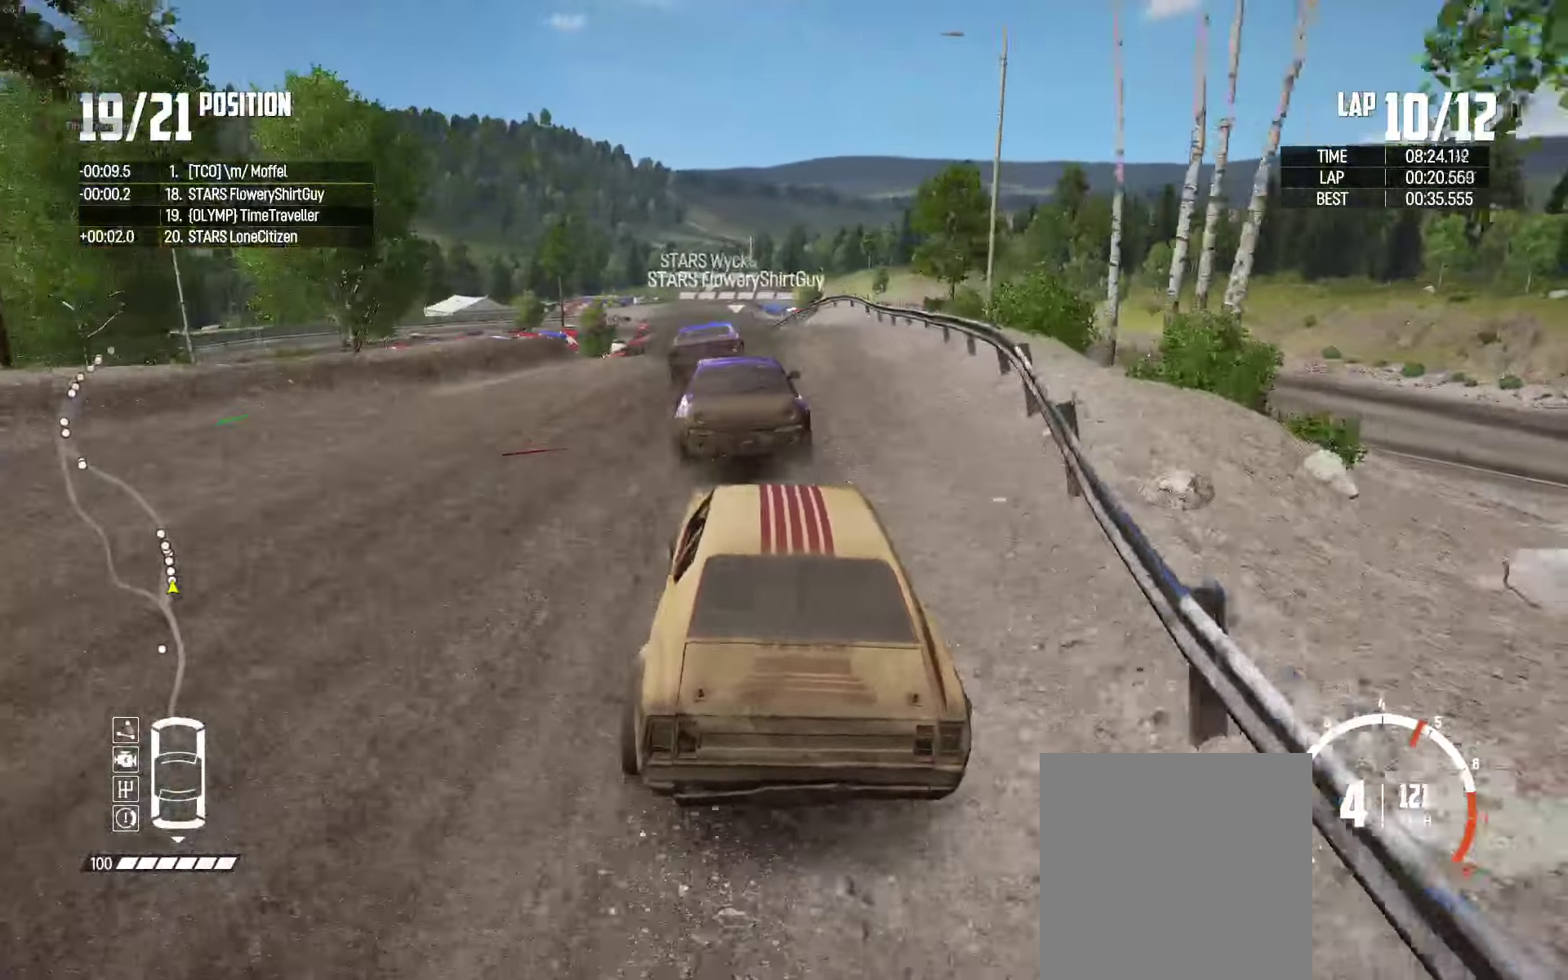
{"buttons": [], "left_stick": "left", "right_stick": "center", "events": [[300, "left_stick", "center"], [383, "left_stick", "left"], [450, "R2", "up"]]}
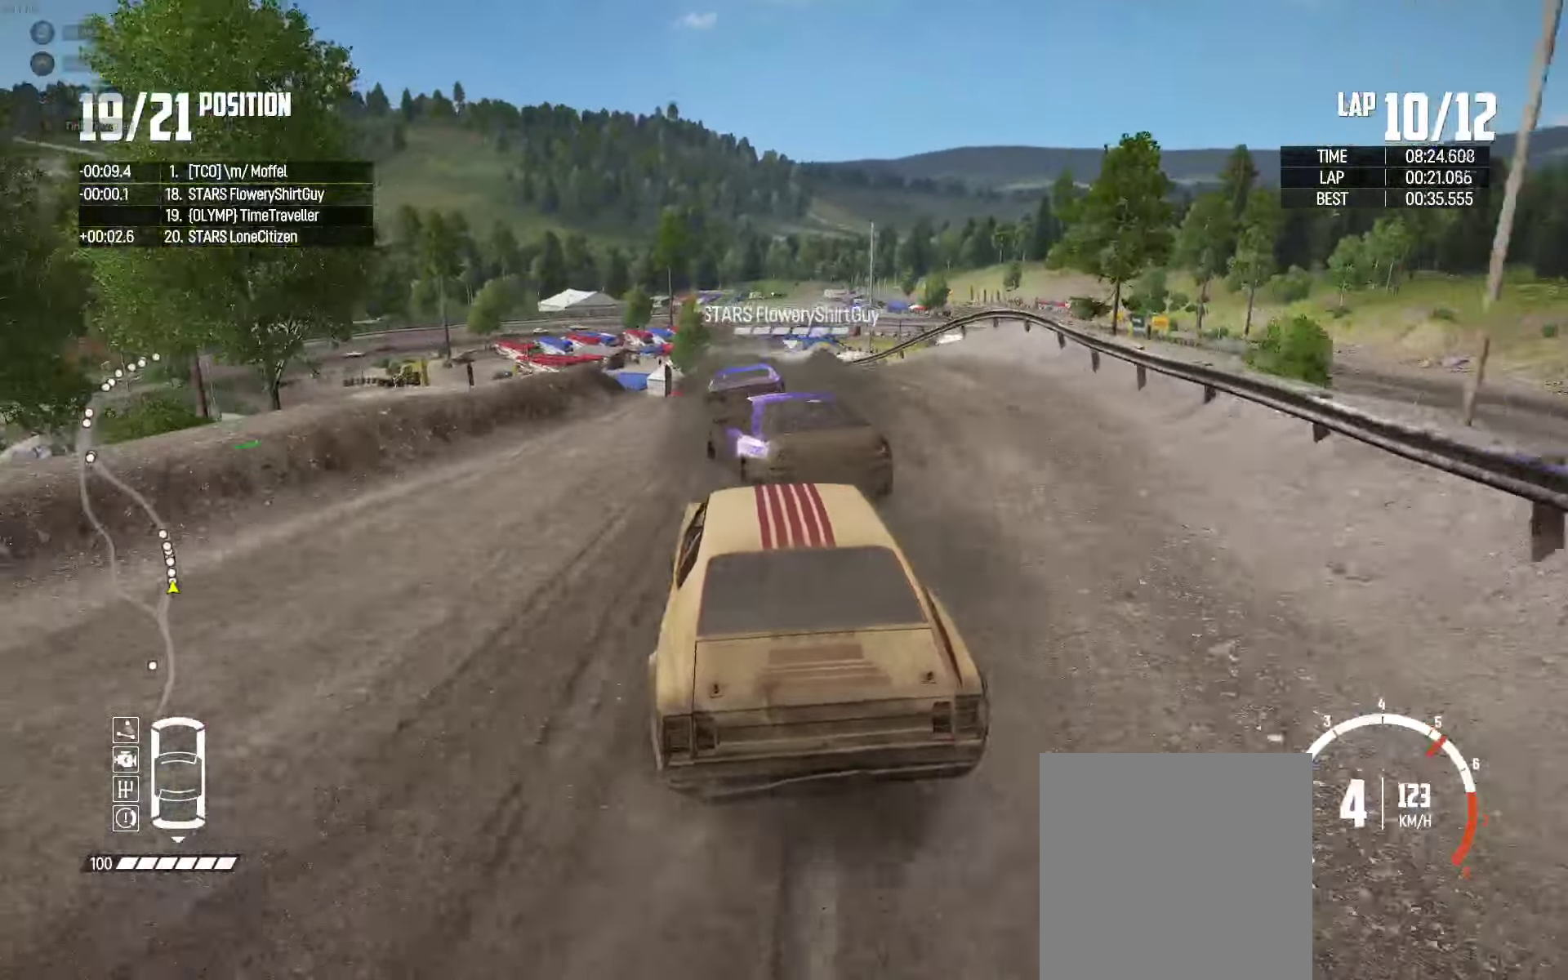
{"buttons": ["L2"], "left_stick": "center", "right_stick": "center", "events": [[33, "L2", "down"], [483, "left_stick", "center"]]}
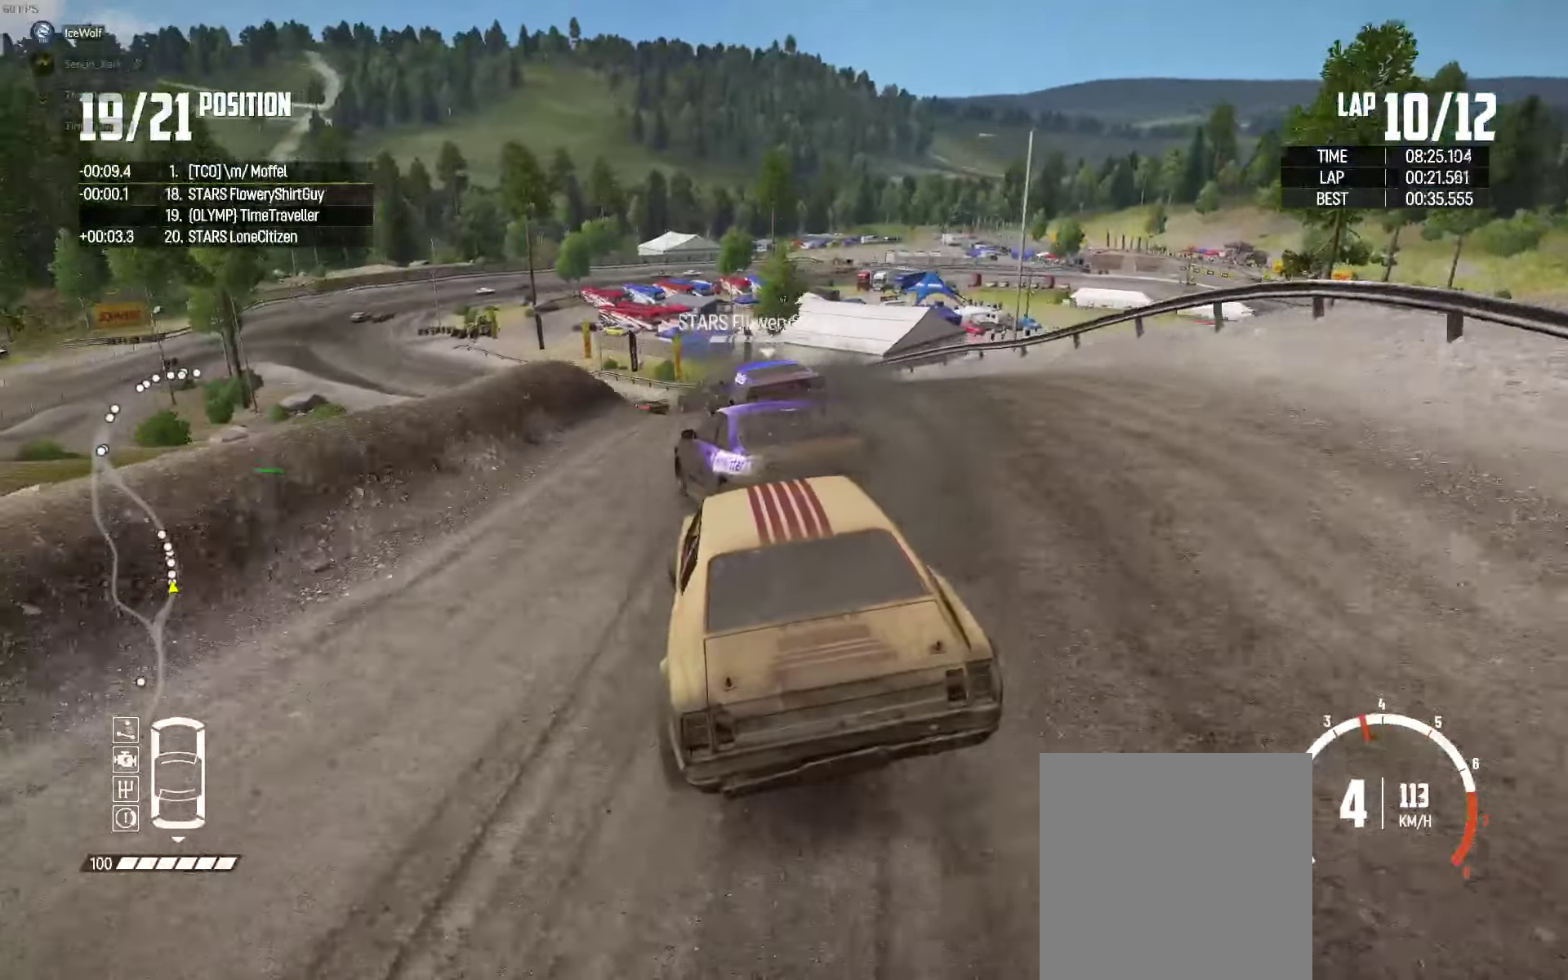
{"buttons": ["R2"], "left_stick": "left", "right_stick": "center", "events": [[100, "L2", "up"], [100, "left_stick", "left"], [166, "R2", "down"], [266, "left_stick", "center"], [450, "left_stick", "left"]]}
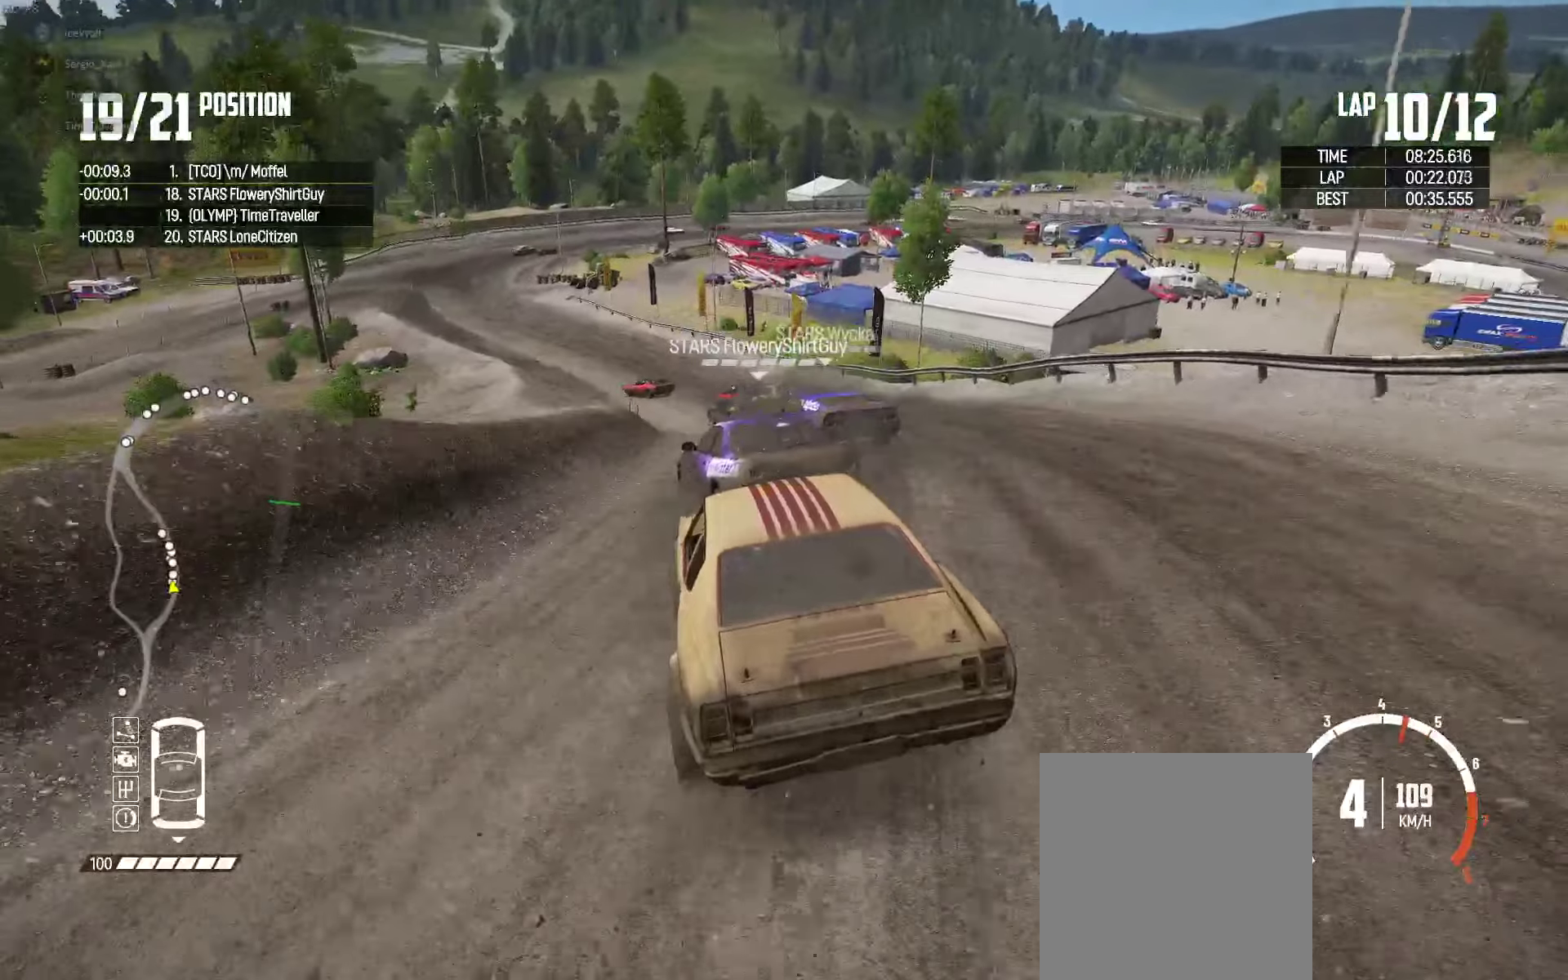
{"buttons": ["R2"], "left_stick": "left", "right_stick": "center", "events": [[17, "left_stick", "center"], [83, "left_stick", "right"], [150, "left_stick", "center"], [267, "left_stick", "right"], [367, "left_stick", "center"], [417, "left_stick", "left"]]}
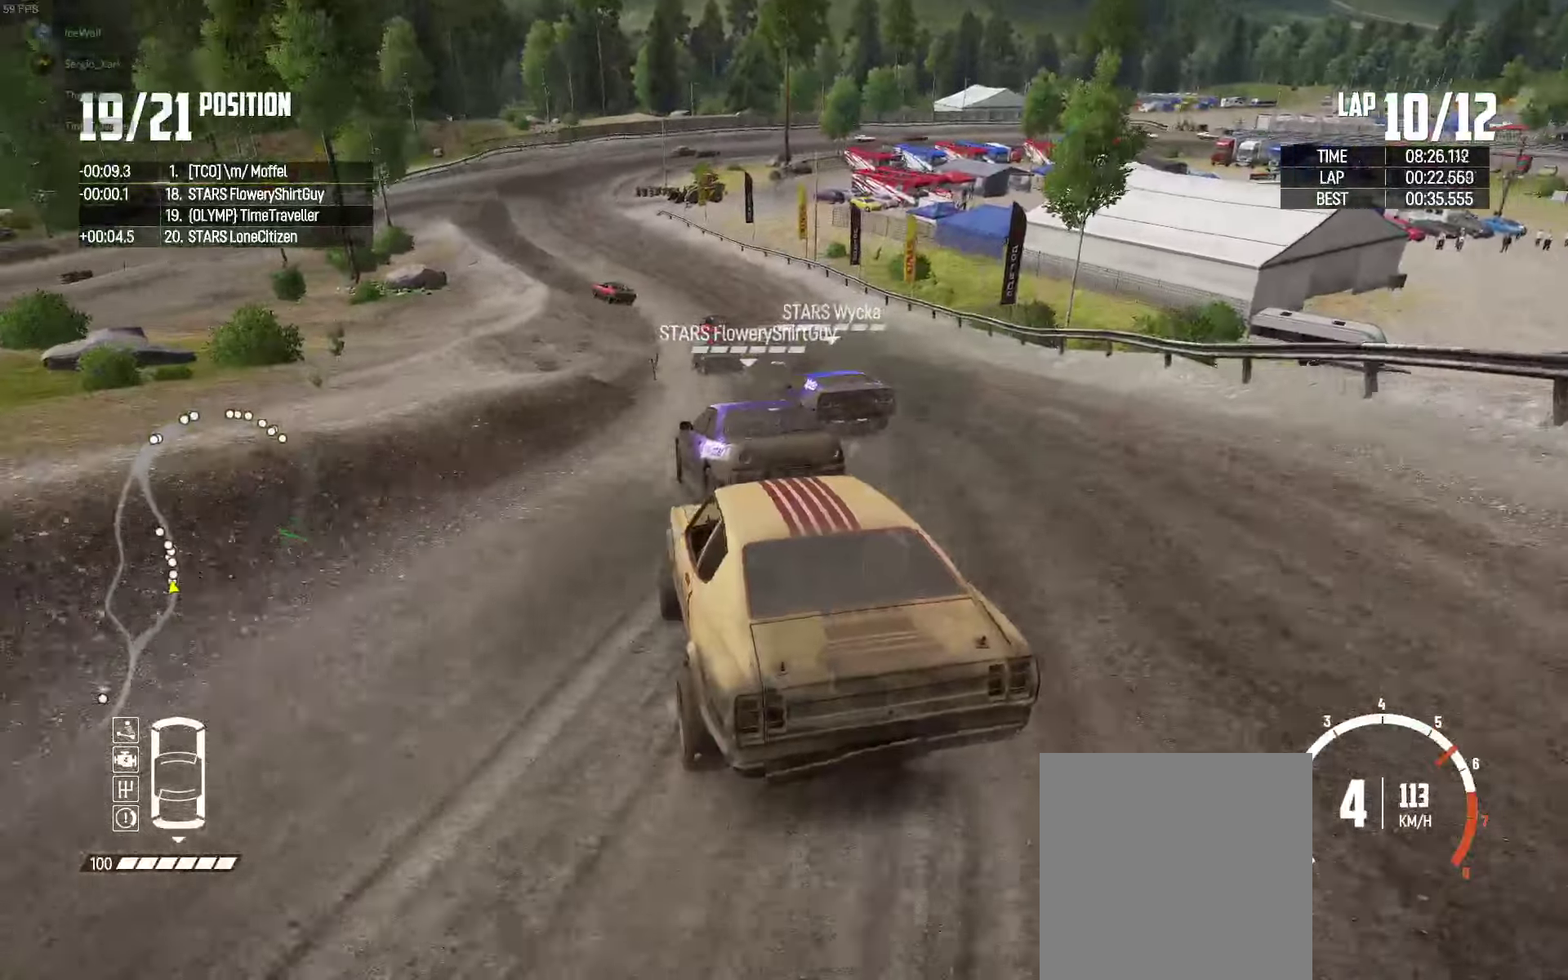
{"buttons": ["R2"], "left_stick": "right", "right_stick": "center", "events": [[83, "left_stick", "right"], [300, "R2", "up"], [350, "R2", "down"]]}
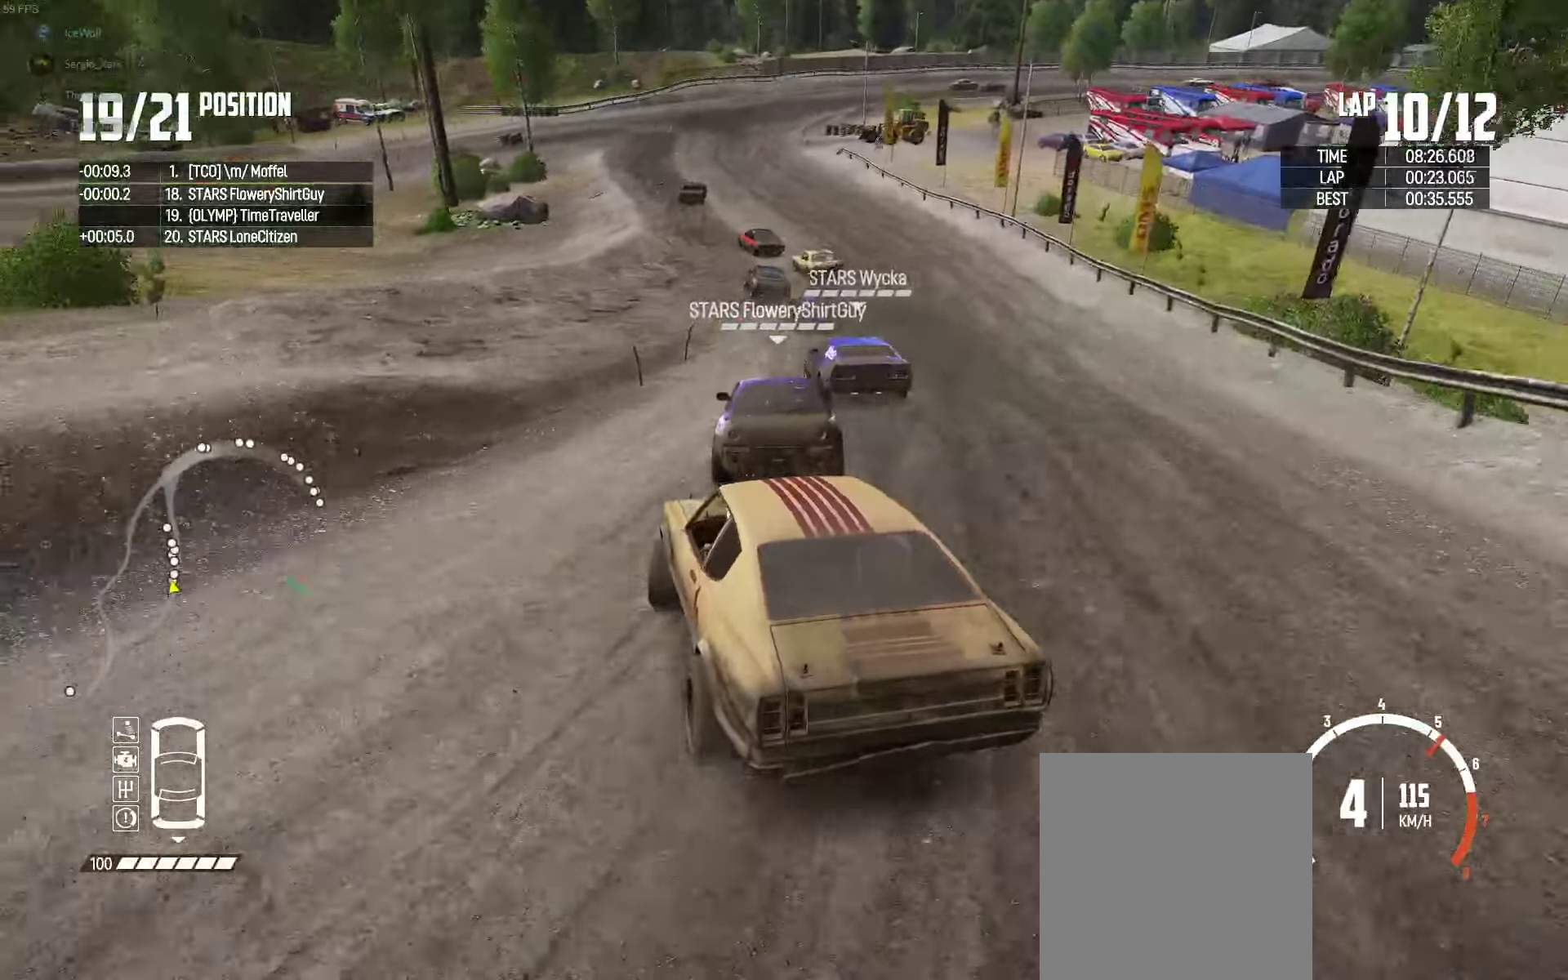
{"buttons": ["R2"], "left_stick": "left", "right_stick": "center", "events": [[200, "left_stick", "left"]]}
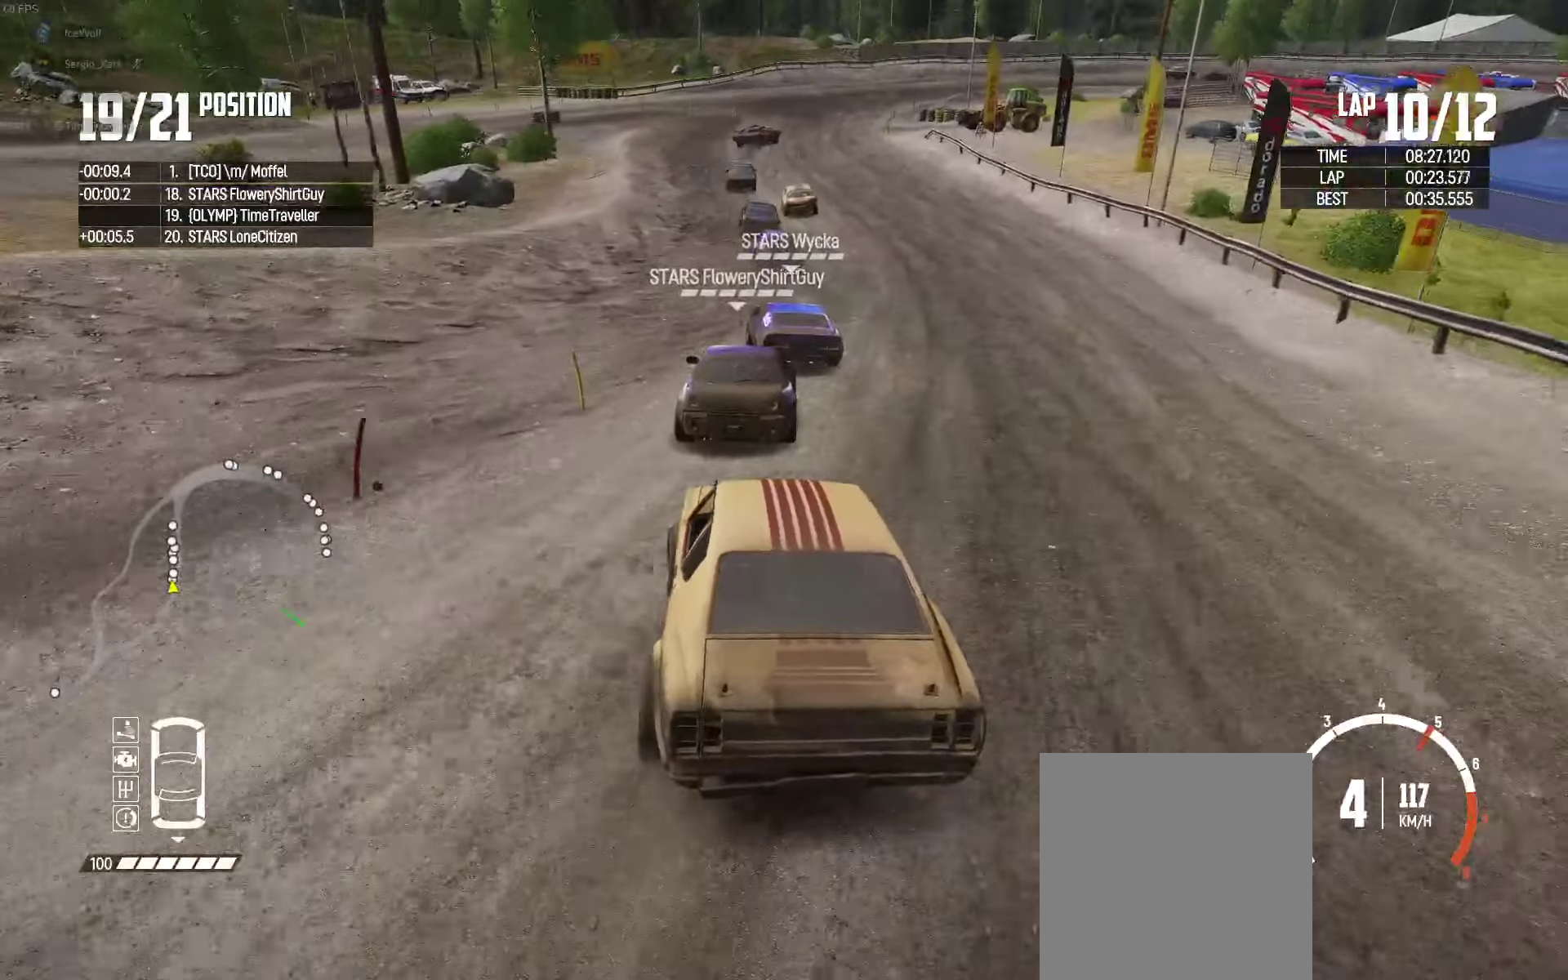
{"buttons": ["R2"], "left_stick": "center", "right_stick": "center", "events": [[183, "left_stick", "center"], [367, "left_stick", "left"], [483, "left_stick", "center"]]}
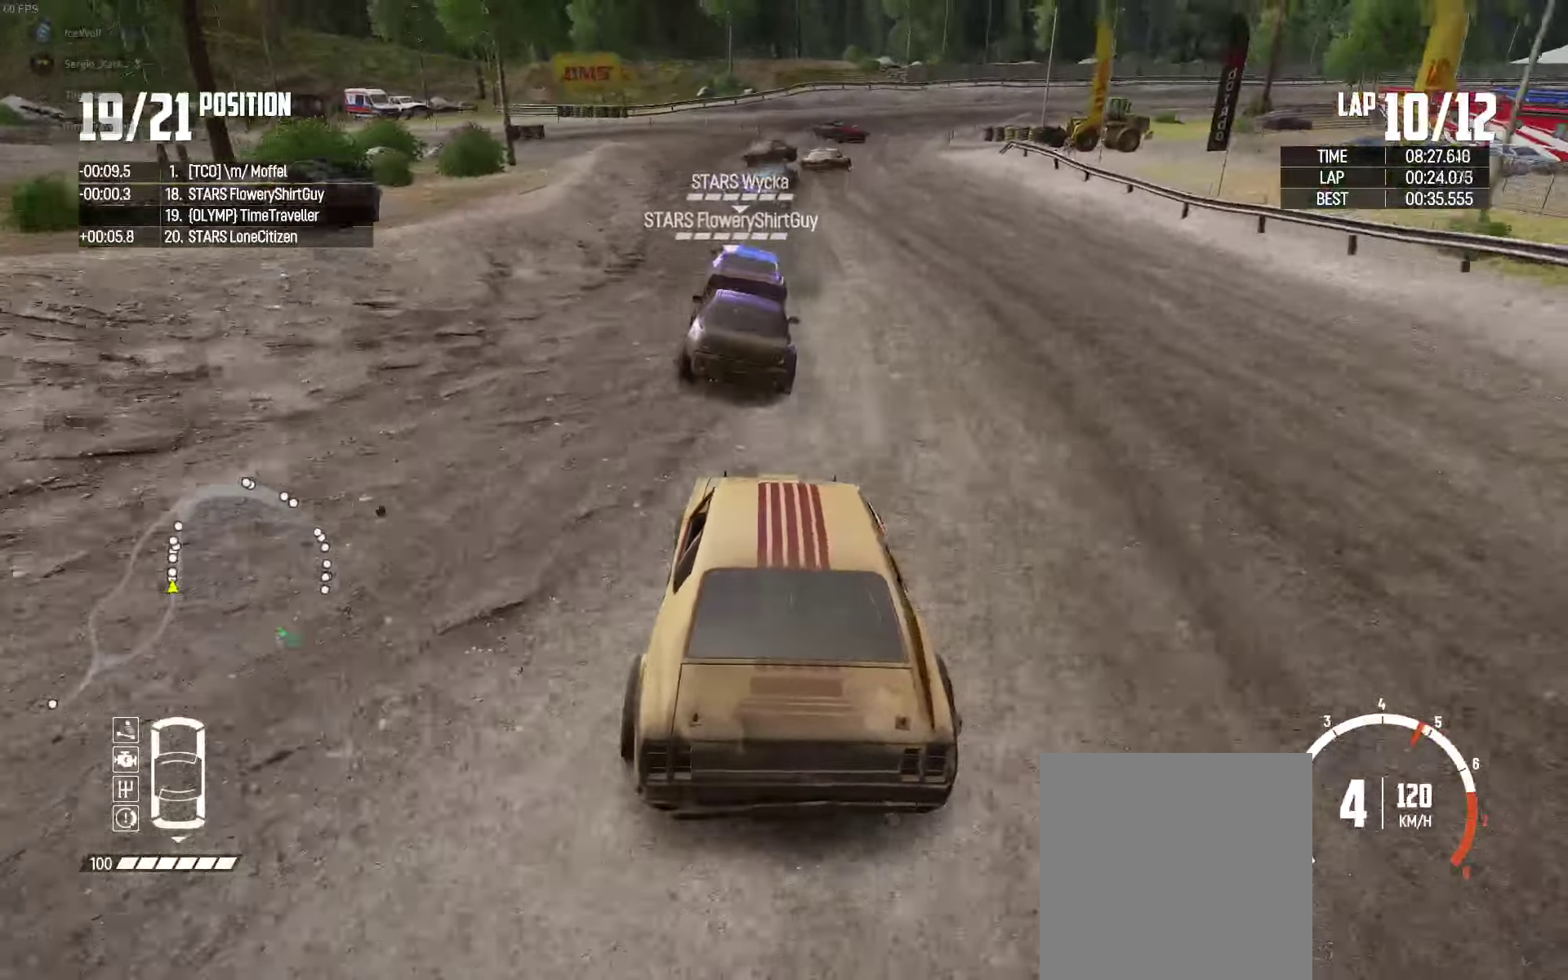
{"buttons": ["R2"], "left_stick": "center", "right_stick": "center", "events": []}
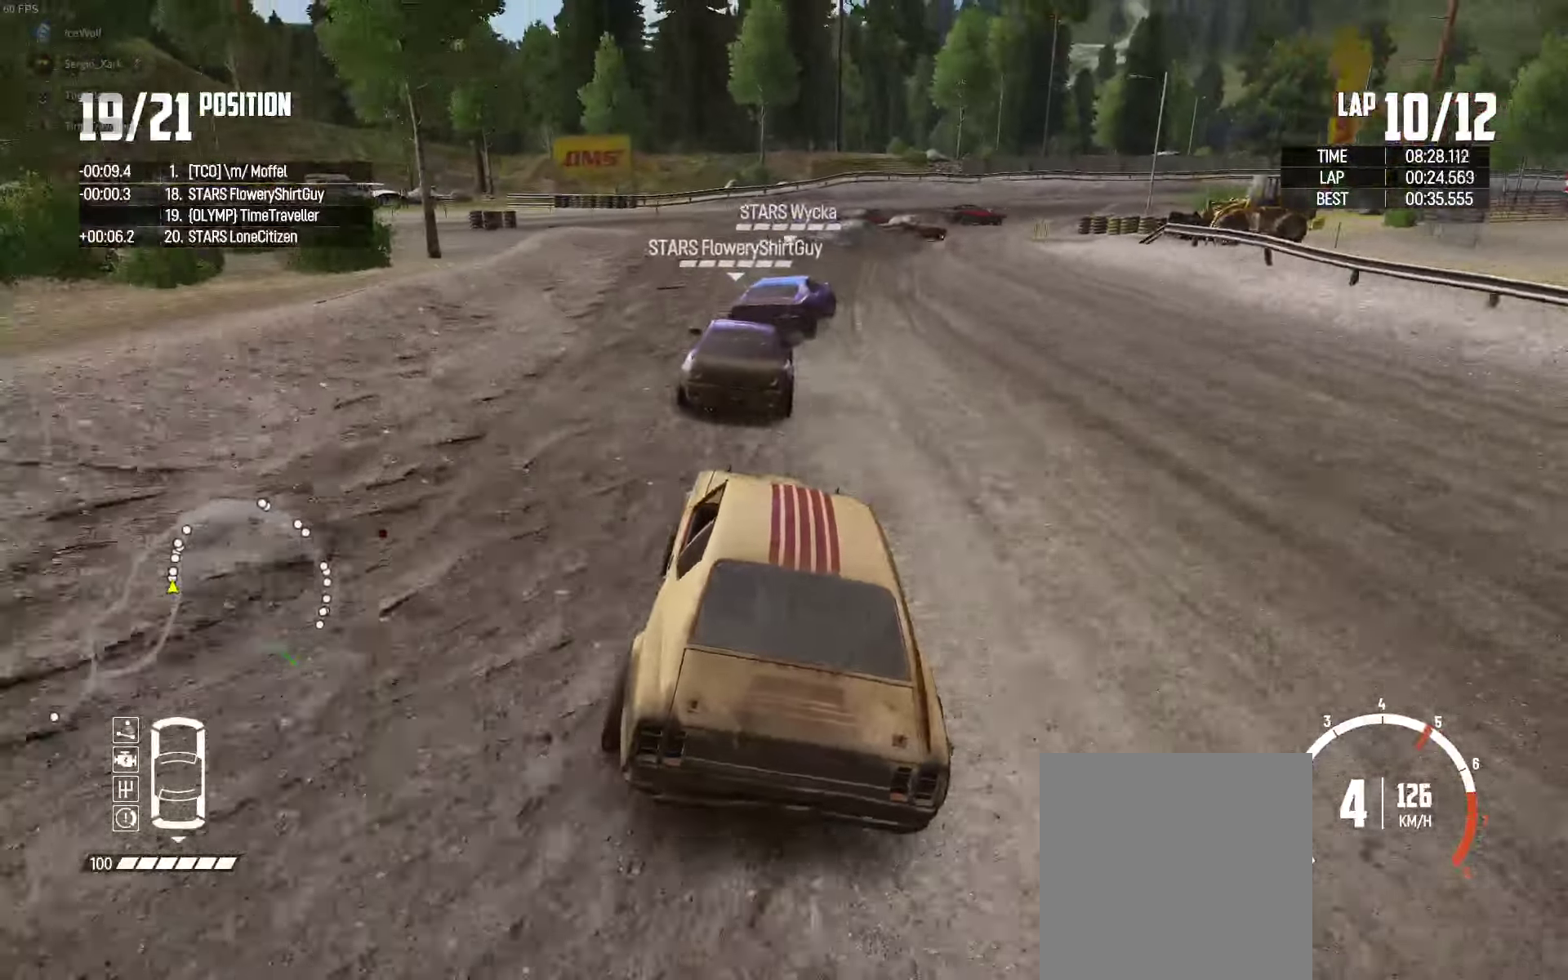
{"buttons": [], "left_stick": "right", "right_stick": "center", "events": [[50, "left_stick", "right"], [183, "R2", "up"], [217, "right_stick", "down"], [283, "L2", "down"], [350, "right_stick", "center"], [450, "L2", "up"]]}